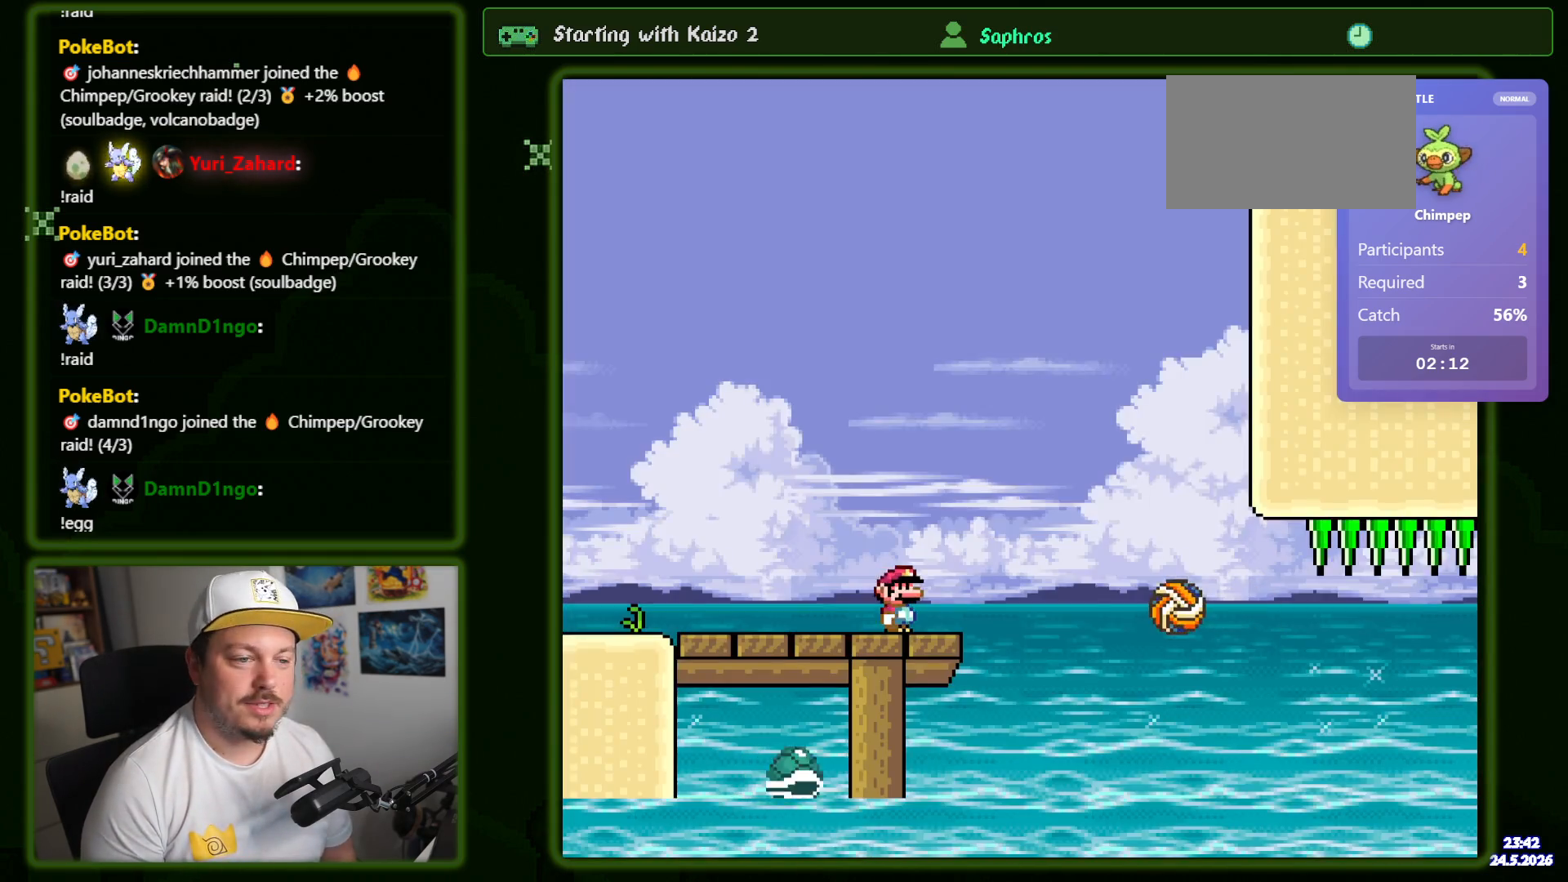
Gameplay with a controller (Nintendo layout); each line is a JSON object with the inputs held at the frame after it (dt_ms = milliseconds from this image to that frame). "events" lists button and stick changes between this image and that frame as [ms after this image, input, new state], when the widget could be followed in between. Not read: A B L3 R1 R3 SELECT X.
{"dt_ms": 500, "buttons": ["Y"], "events": [[317, "DPAD_RIGHT", "up"], [367, "DPAD_LEFT", "down"], [467, "DPAD_LEFT", "up"]]}
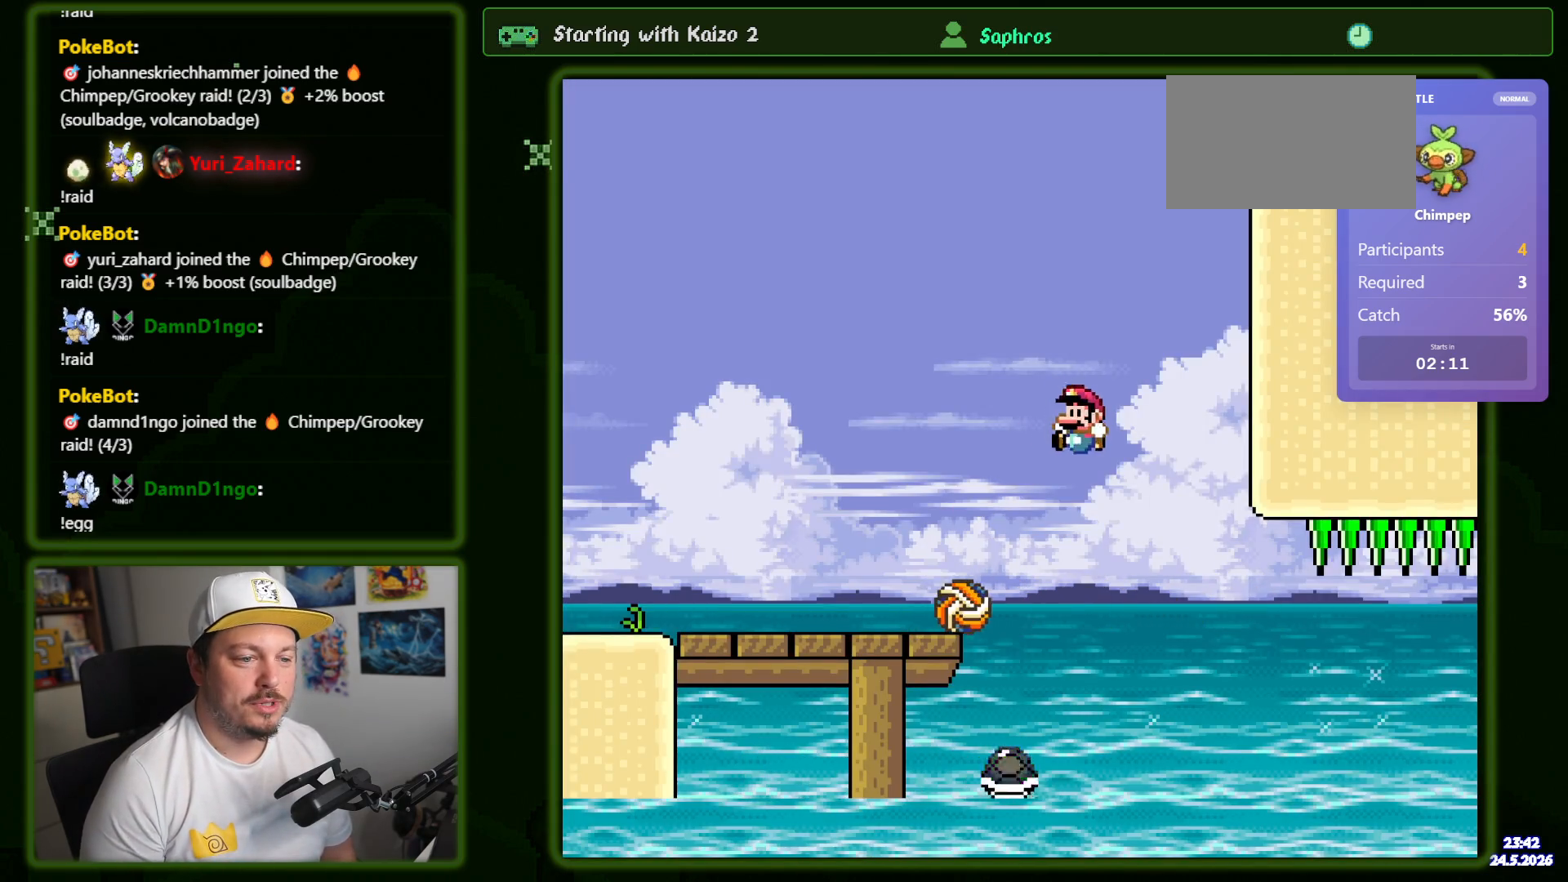
{"dt_ms": 500, "buttons": ["Y", "DPAD_RIGHT"], "events": [[34, "DPAD_RIGHT", "down"], [334, "DPAD_RIGHT", "up"], [450, "DPAD_RIGHT", "down"]]}
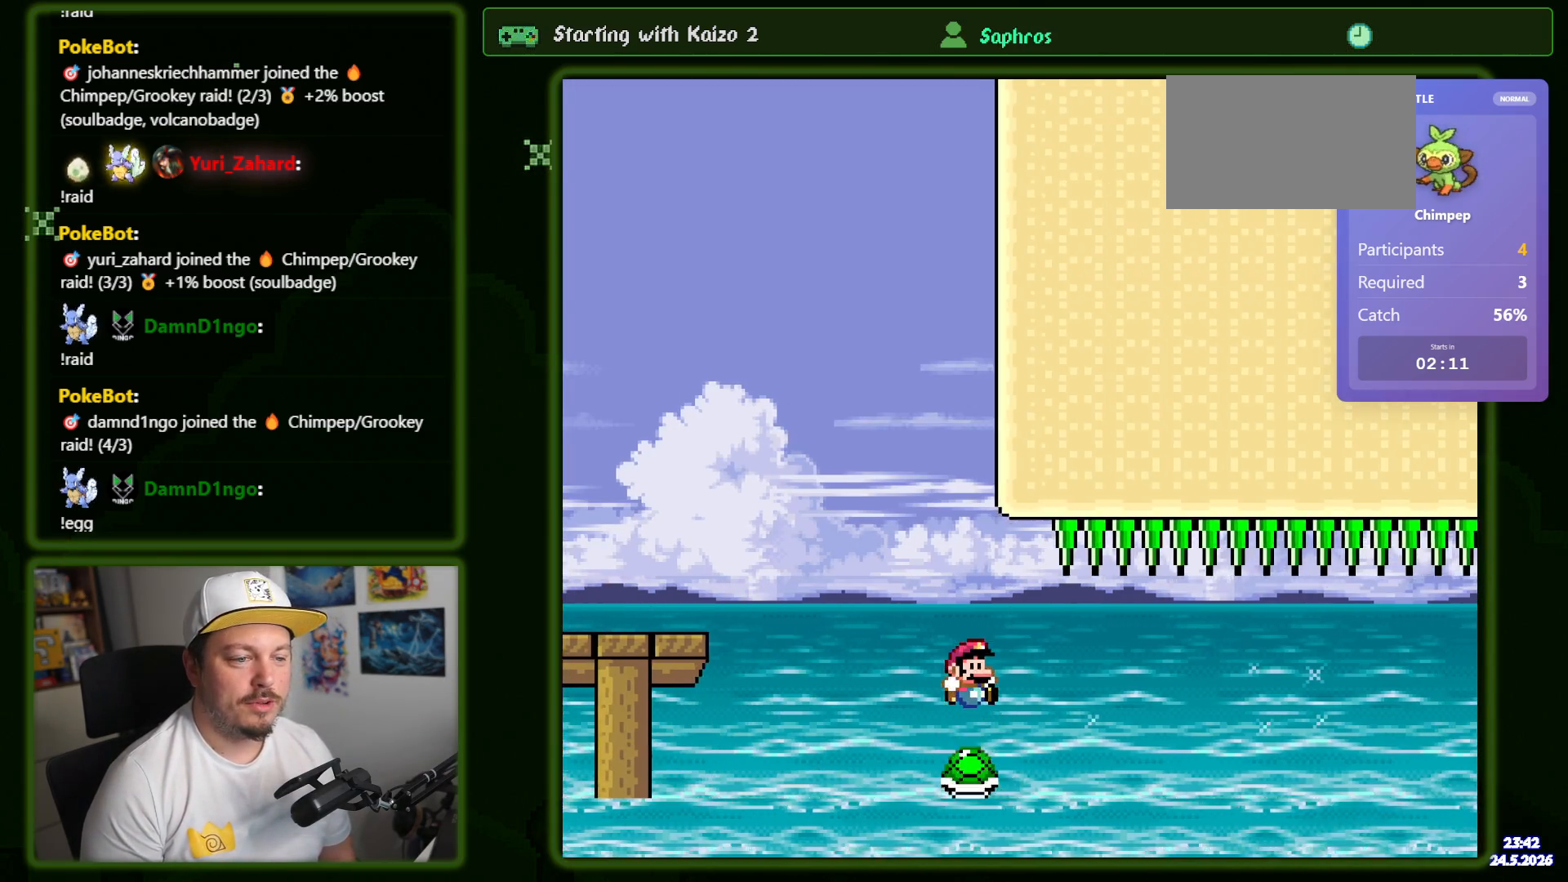
{"dt_ms": 500, "buttons": ["Y", "DPAD_RIGHT"], "events": []}
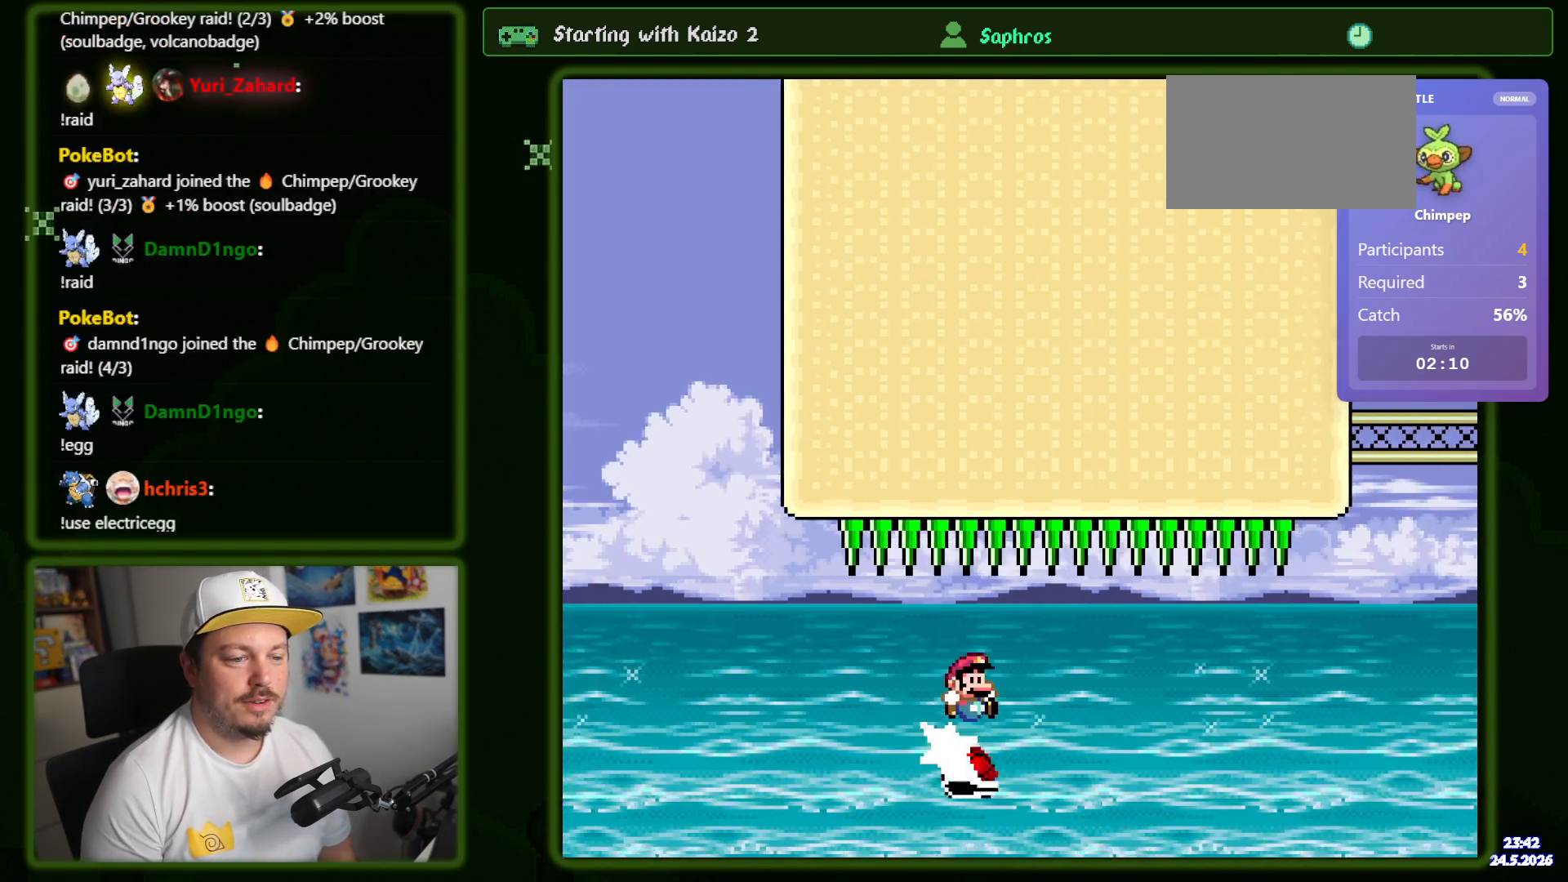
{"dt_ms": 500, "buttons": ["Y", "DPAD_RIGHT"], "events": []}
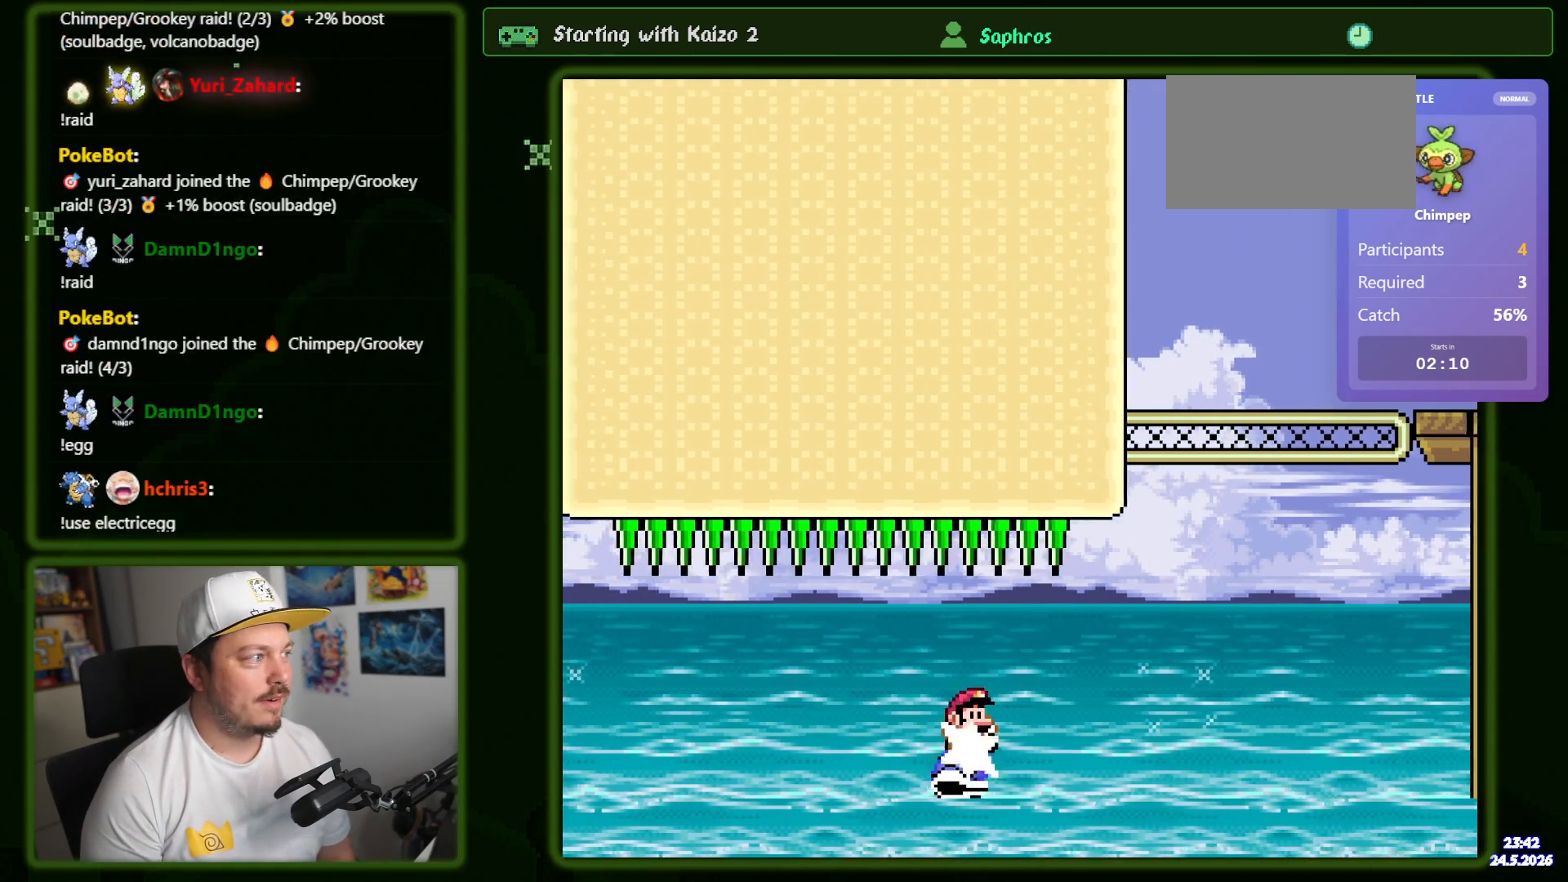
{"dt_ms": 500, "buttons": ["Y", "DPAD_RIGHT"], "events": []}
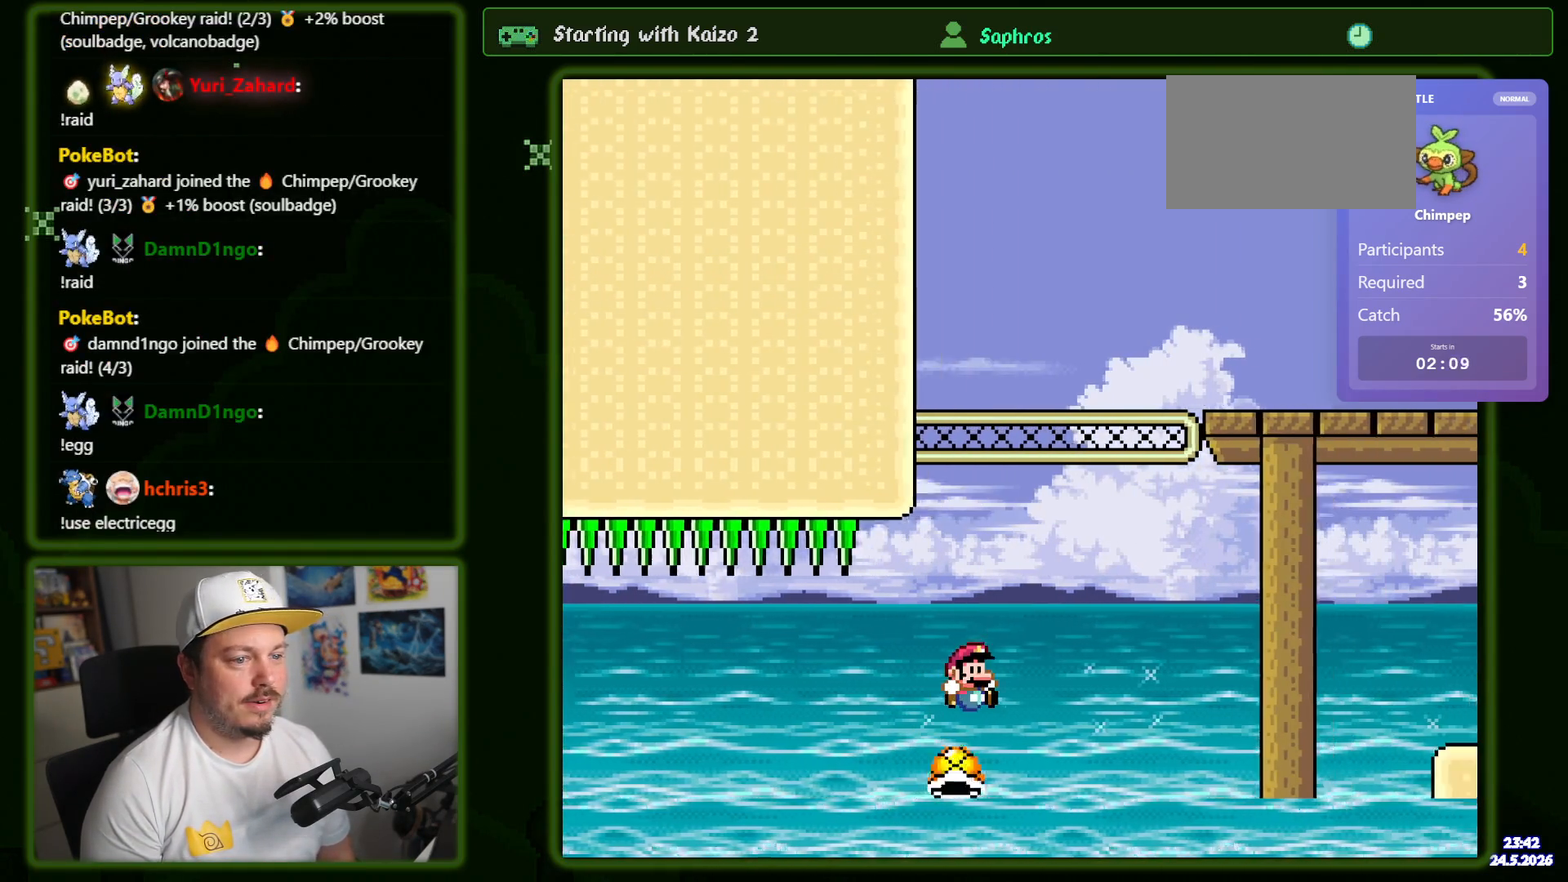
{"dt_ms": 500, "buttons": ["Y", "DPAD_RIGHT"], "events": [[184, "DPAD_RIGHT", "up"], [200, "DPAD_LEFT", "down"], [350, "DPAD_LEFT", "up"], [400, "DPAD_RIGHT", "down"]]}
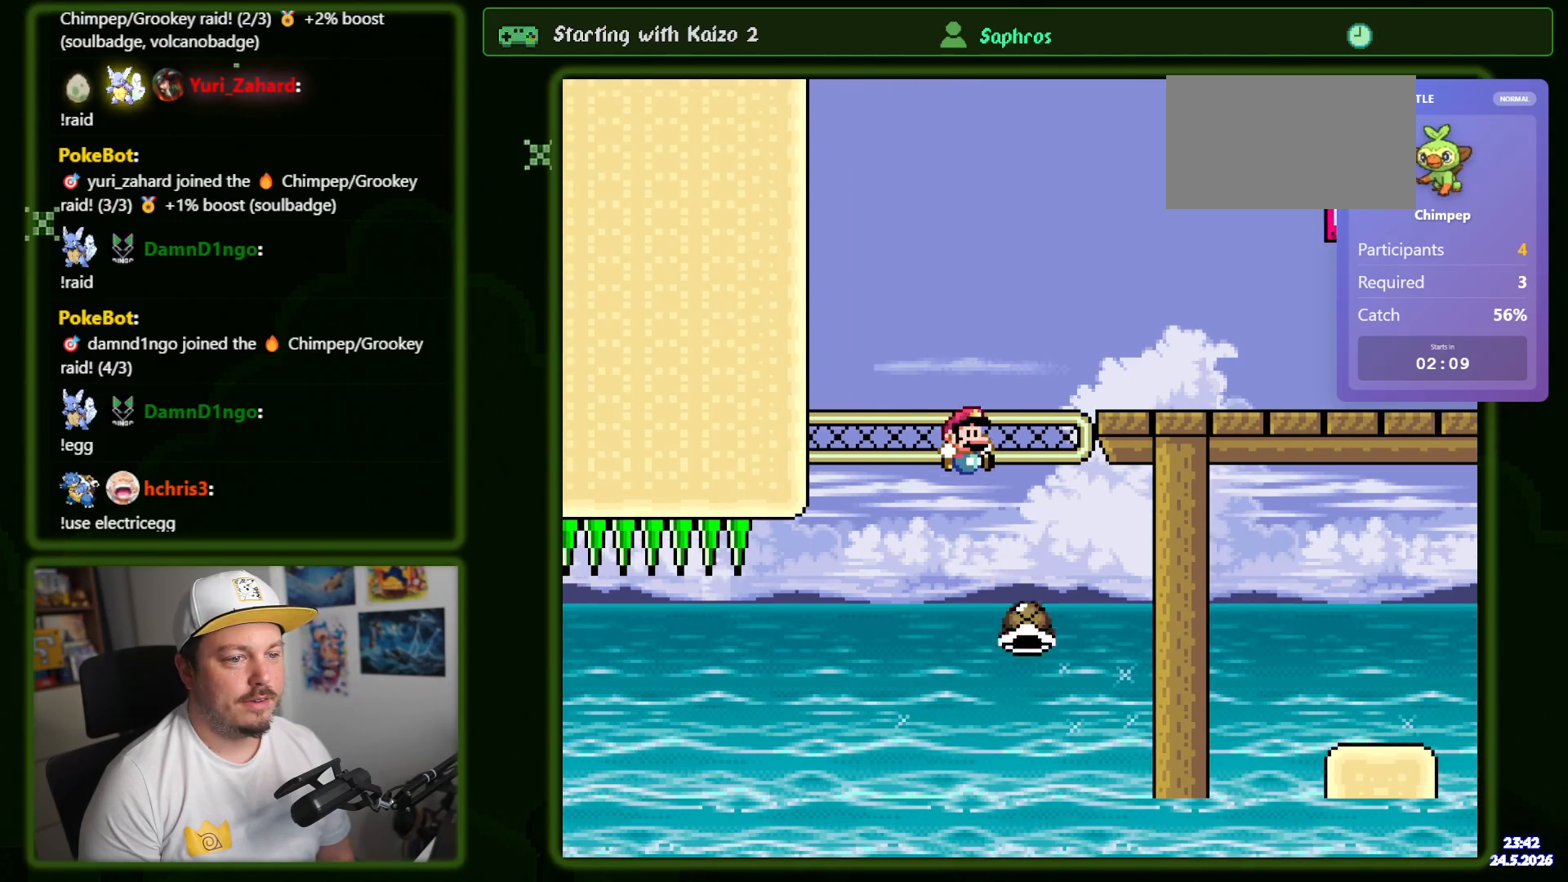
{"dt_ms": 500, "buttons": ["Y", "DPAD_RIGHT"], "events": [[84, "DPAD_RIGHT", "up"], [150, "DPAD_RIGHT", "down"]]}
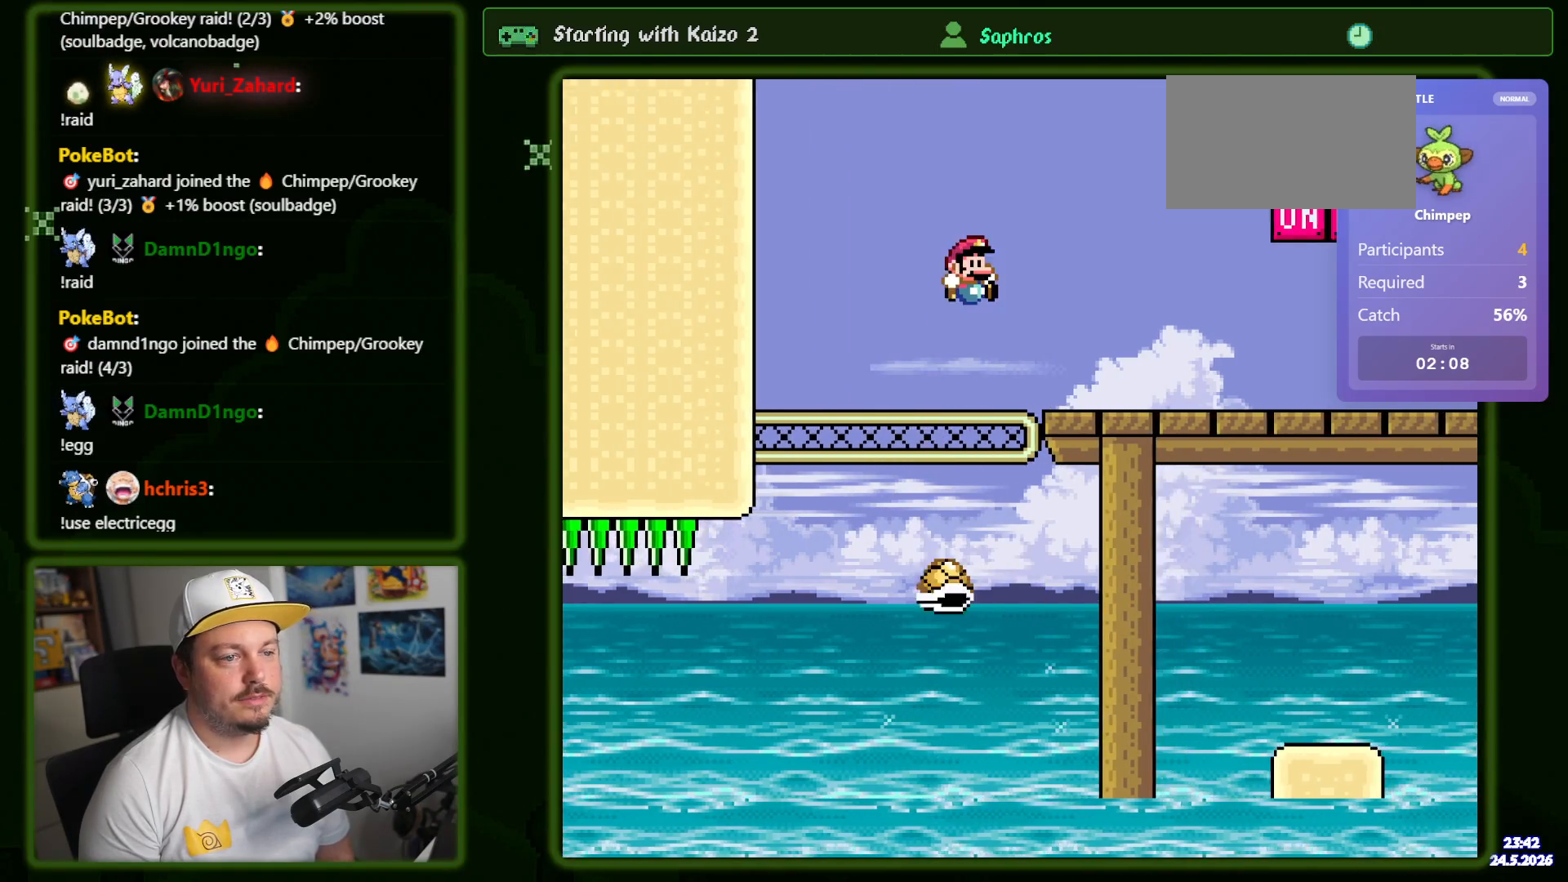
{"dt_ms": 500, "buttons": ["Y", "DPAD_RIGHT"], "events": []}
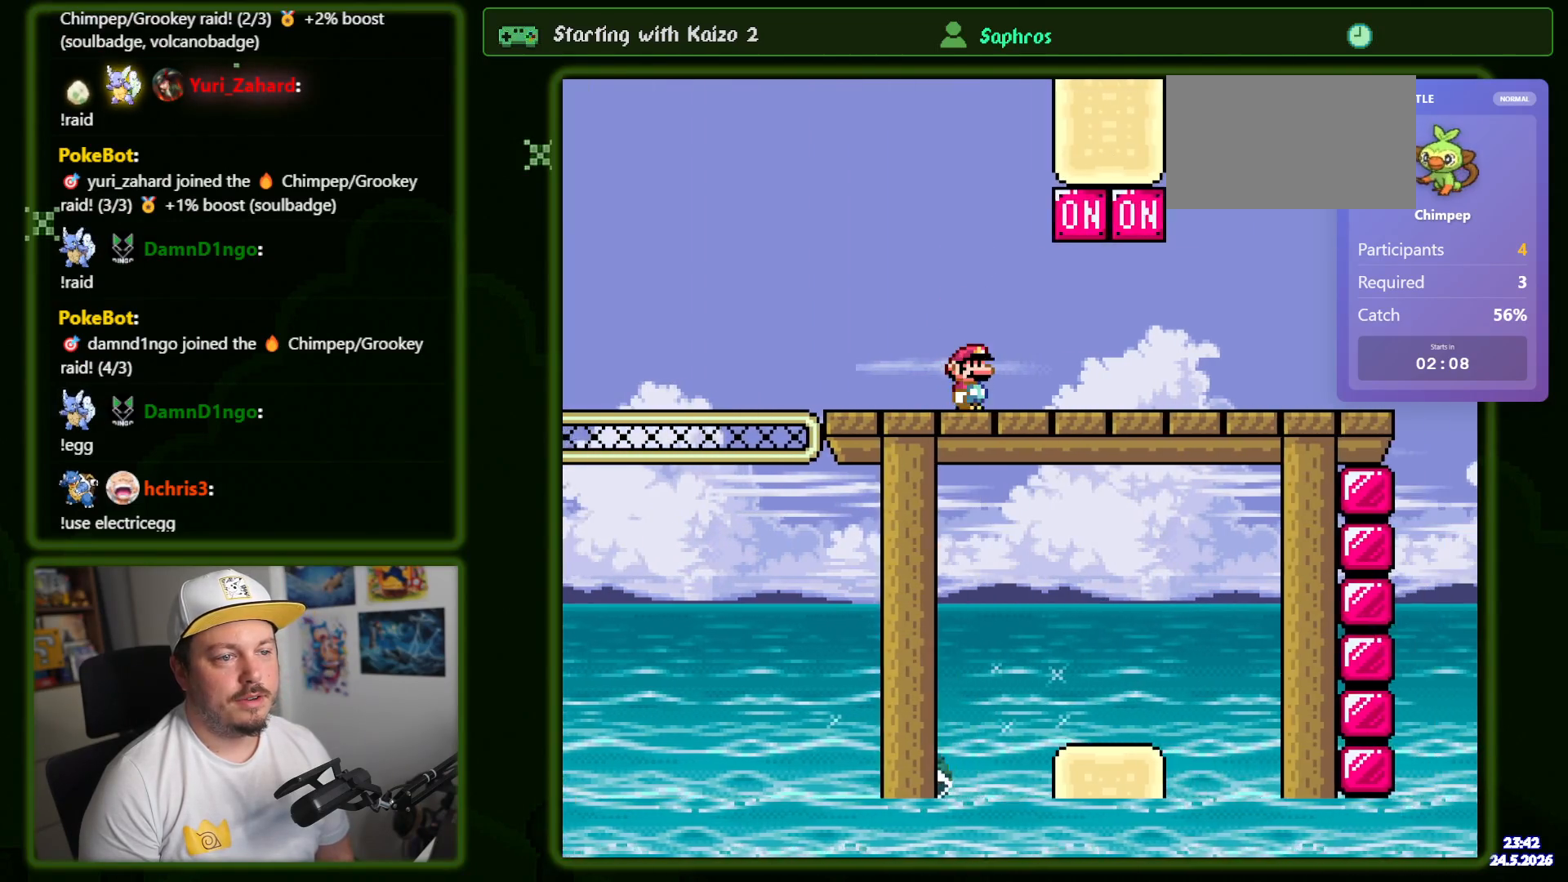
{"dt_ms": 500, "buttons": ["Y", "DPAD_RIGHT"], "events": []}
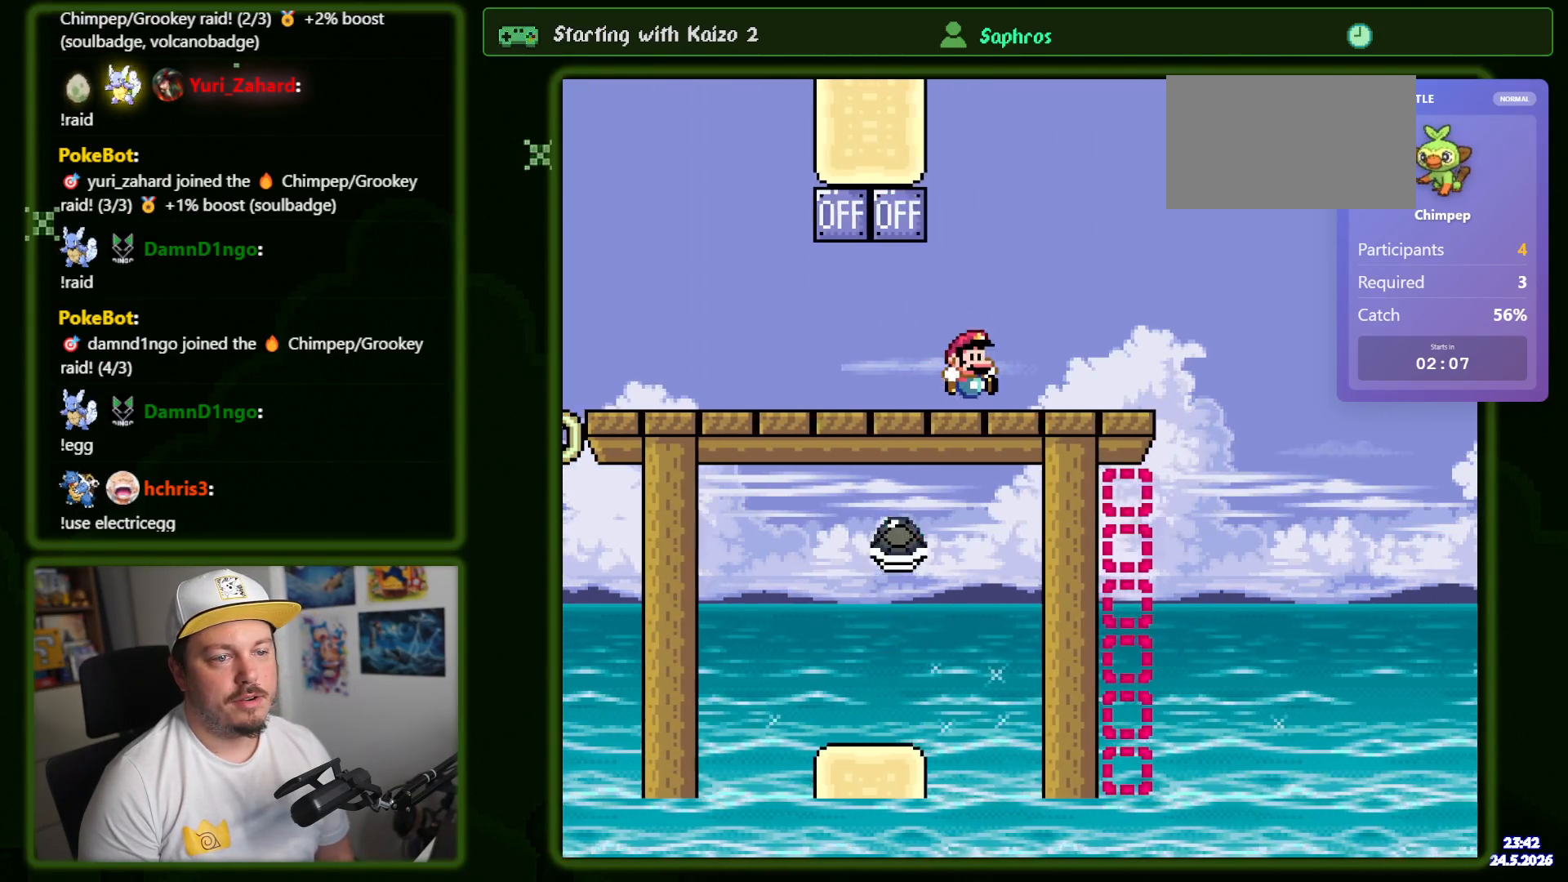
{"dt_ms": 500, "buttons": ["Y", "DPAD_RIGHT"], "events": []}
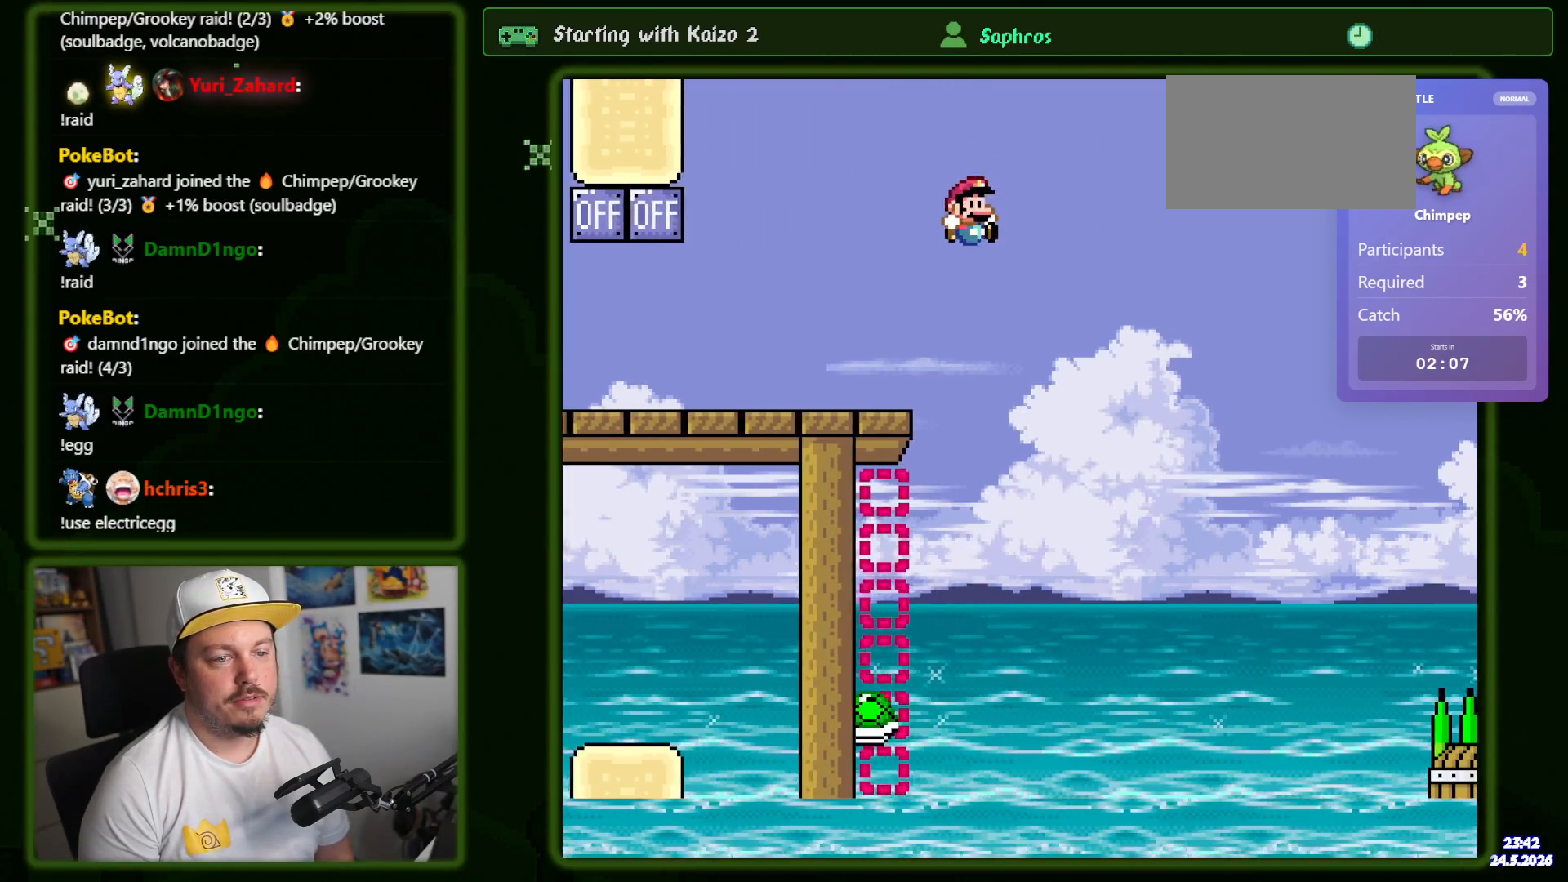
{"dt_ms": 500, "buttons": ["Y", "DPAD_RIGHT"], "events": [[100, "DPAD_RIGHT", "up"], [167, "DPAD_LEFT", "down"], [267, "DPAD_LEFT", "up"], [317, "DPAD_RIGHT", "down"]]}
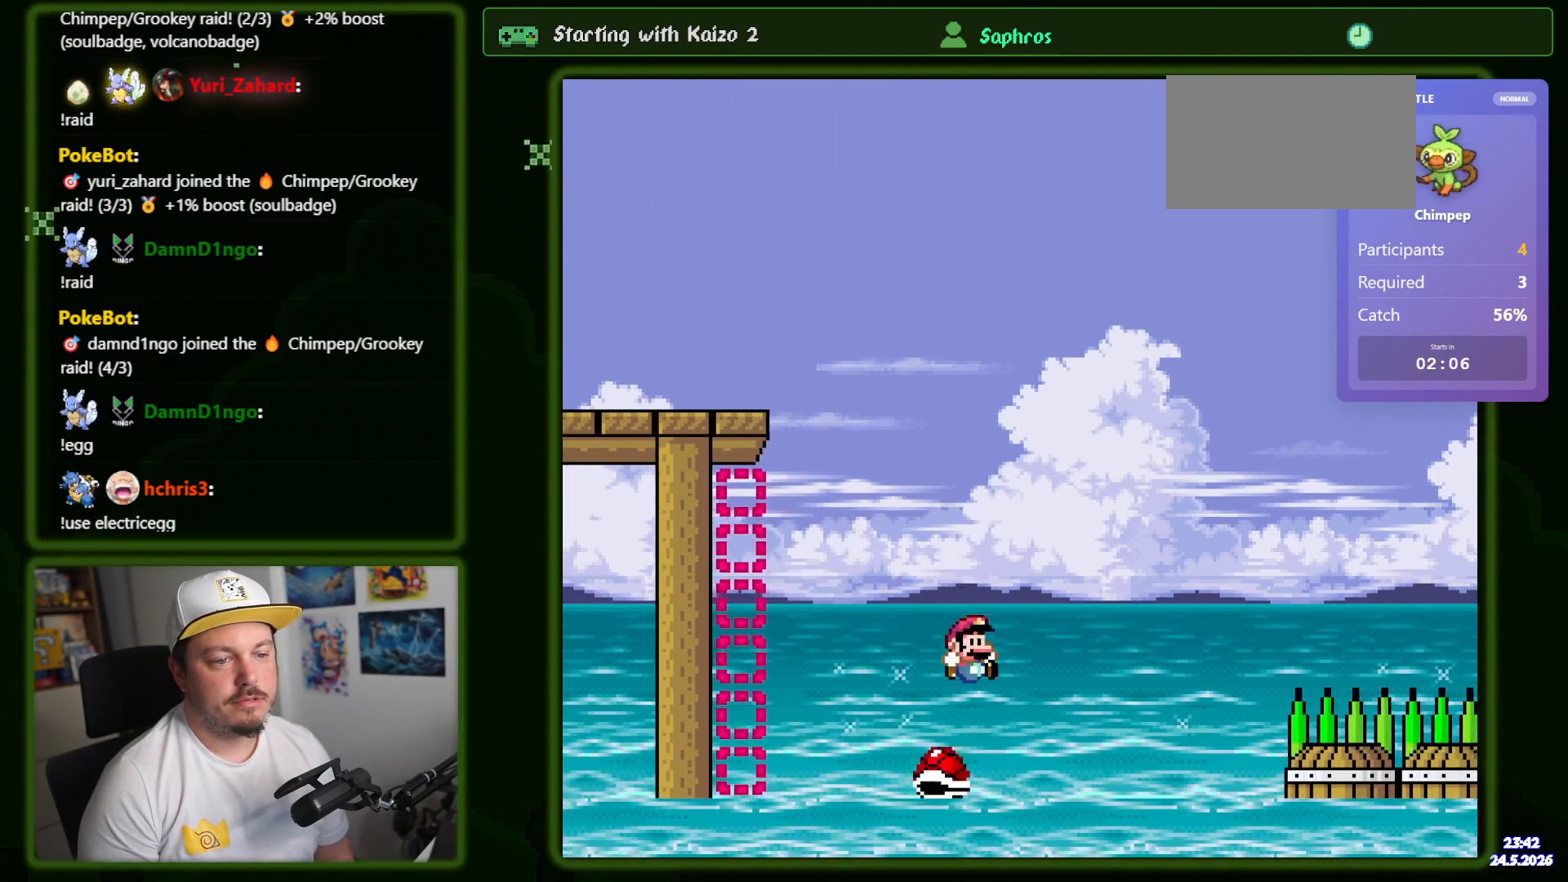
{"dt_ms": 500, "buttons": ["Y", "DPAD_RIGHT"], "events": []}
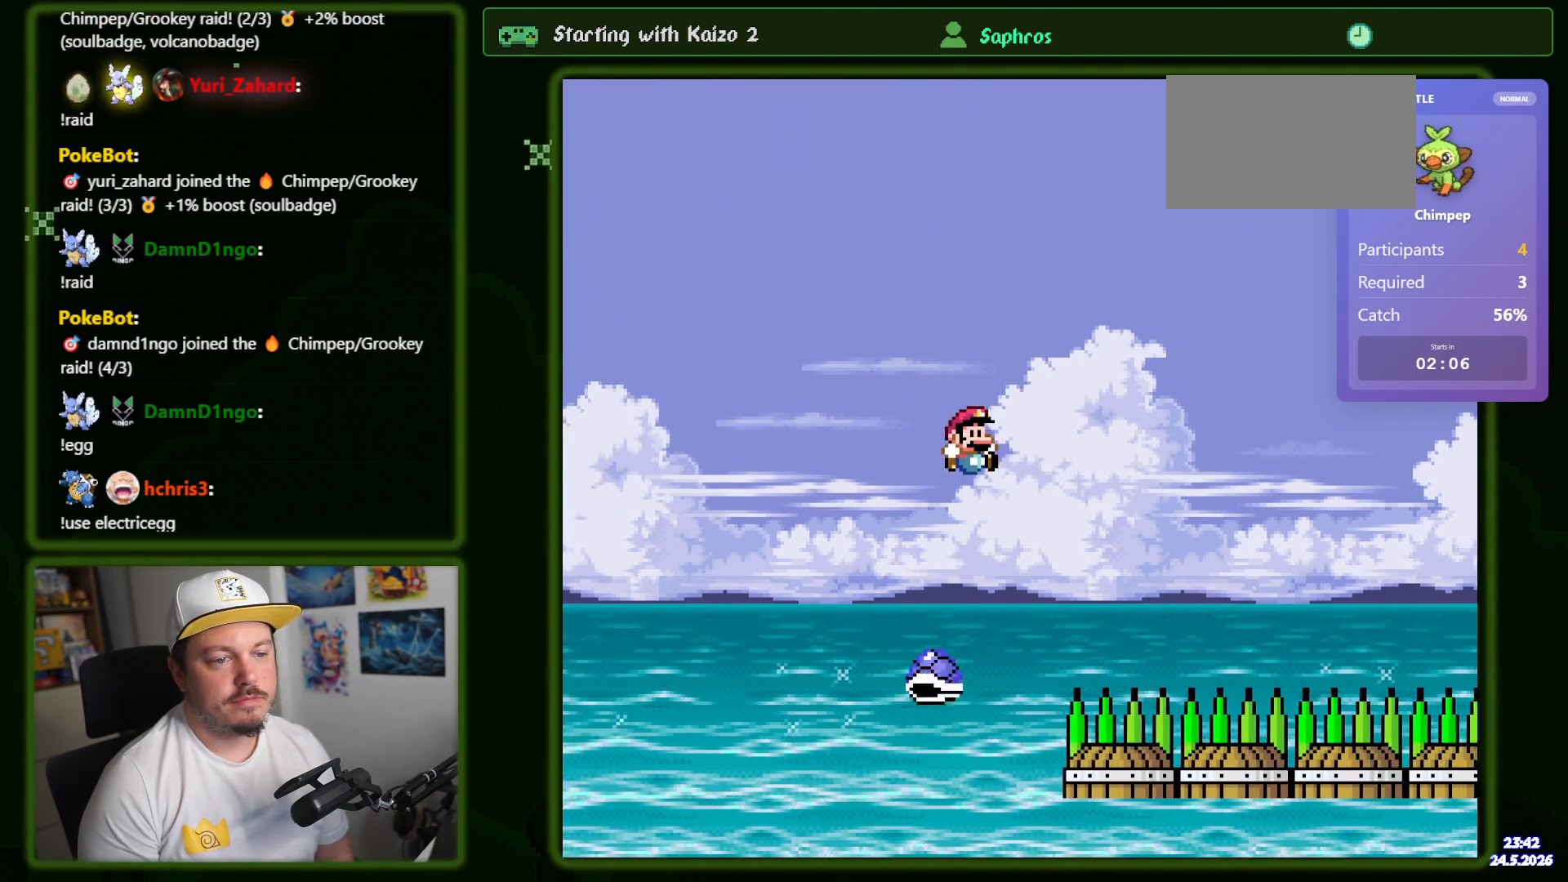
{"dt_ms": 500, "buttons": ["Y", "DPAD_RIGHT"], "events": [[150, "DPAD_RIGHT", "up"], [184, "DPAD_LEFT", "down"], [267, "DPAD_LEFT", "up"], [267, "DPAD_RIGHT", "down"]]}
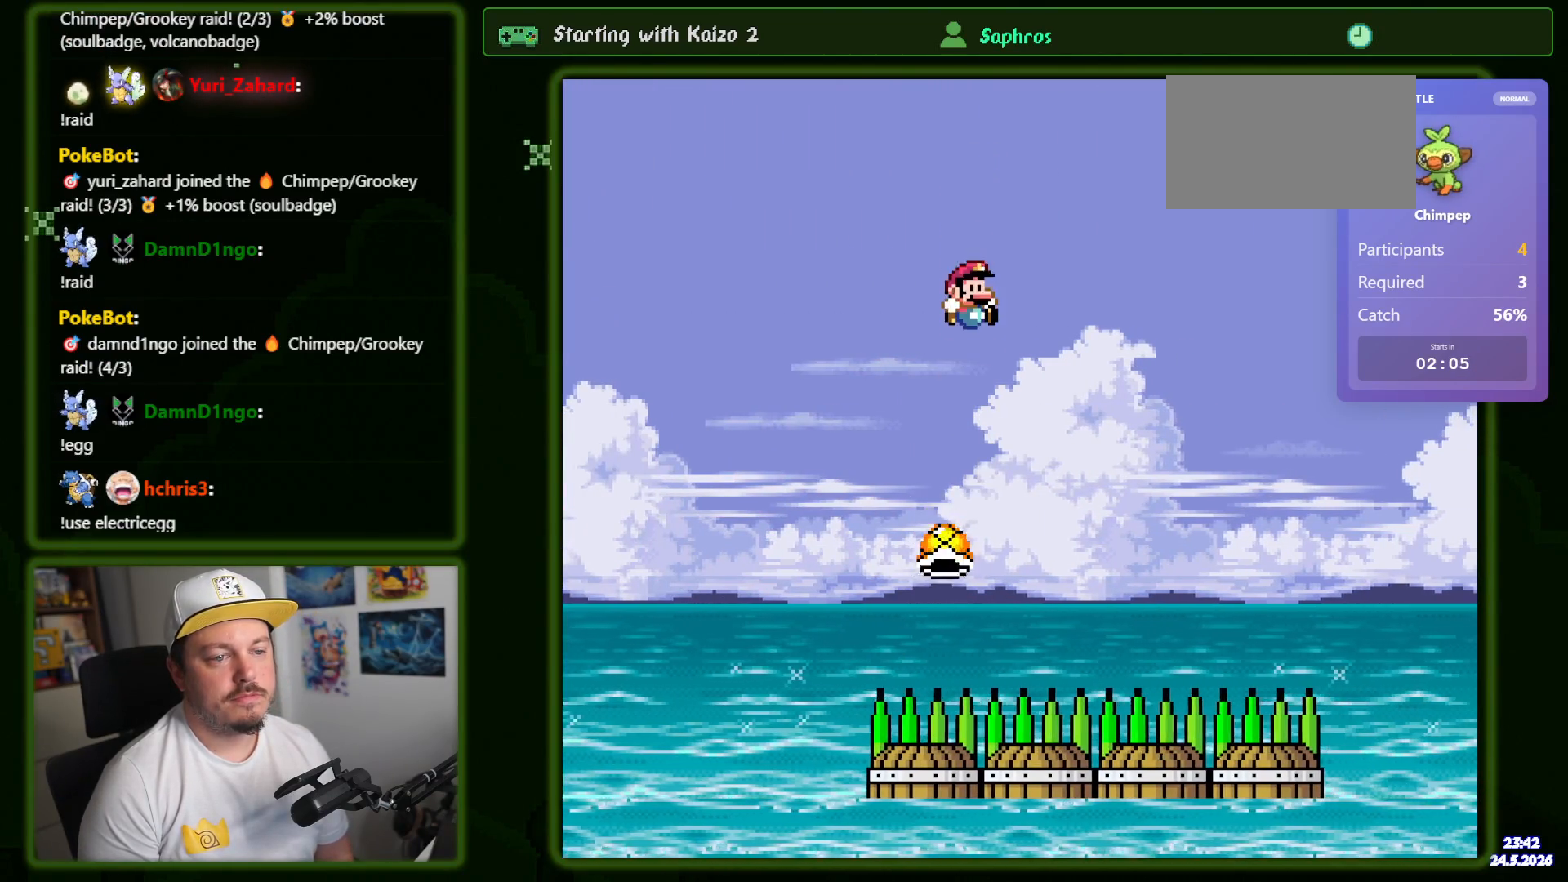
{"dt_ms": 500, "buttons": ["Y", "DPAD_DOWN", "DPAD_RIGHT"], "events": [[334, "DPAD_RIGHT", "up"], [350, "DPAD_LEFT", "down"], [434, "DPAD_LEFT", "up"], [434, "DPAD_RIGHT", "down"], [450, "DPAD_DOWN", "down"]]}
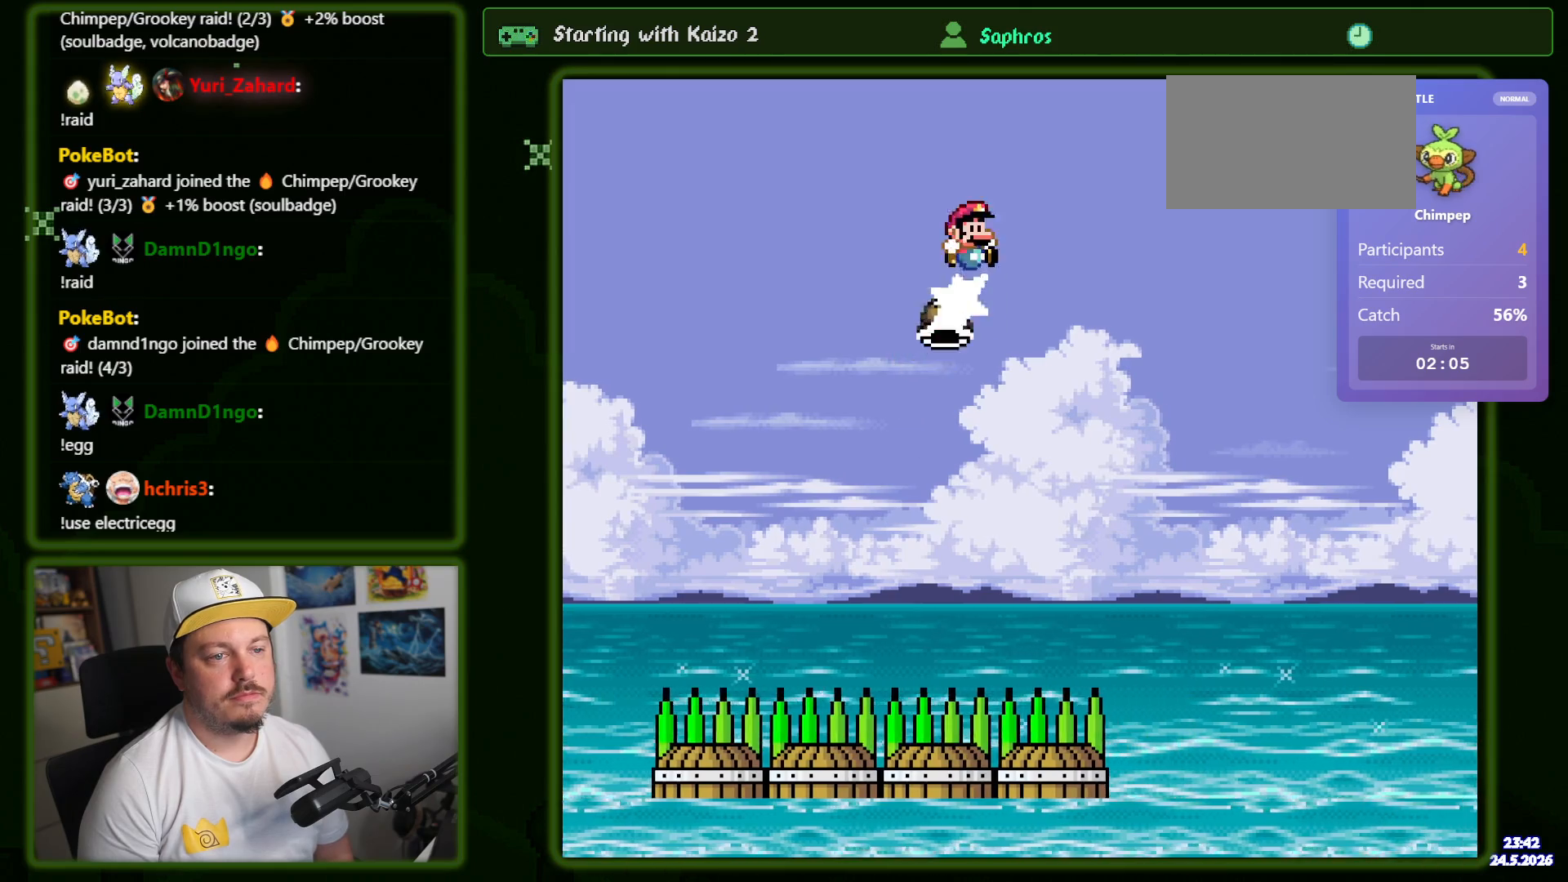
{"dt_ms": 500, "buttons": ["Y", "DPAD_DOWN", "DPAD_RIGHT"], "events": []}
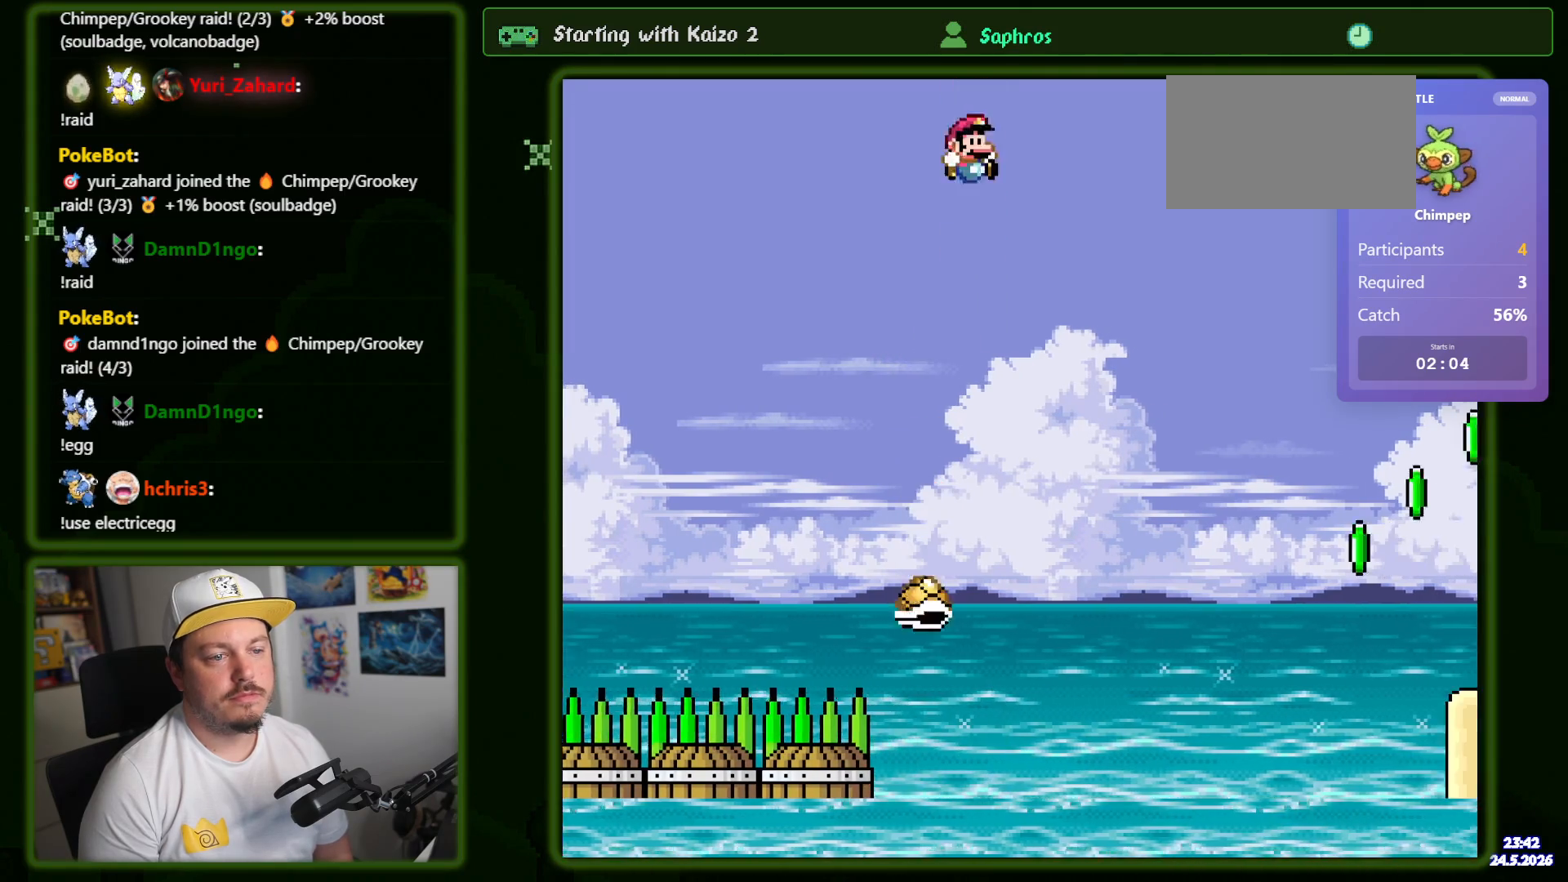
{"dt_ms": 500, "buttons": ["Y", "DPAD_LEFT"], "events": [[284, "DPAD_DOWN", "up"], [317, "DPAD_RIGHT", "up"], [334, "DPAD_LEFT", "down"]]}
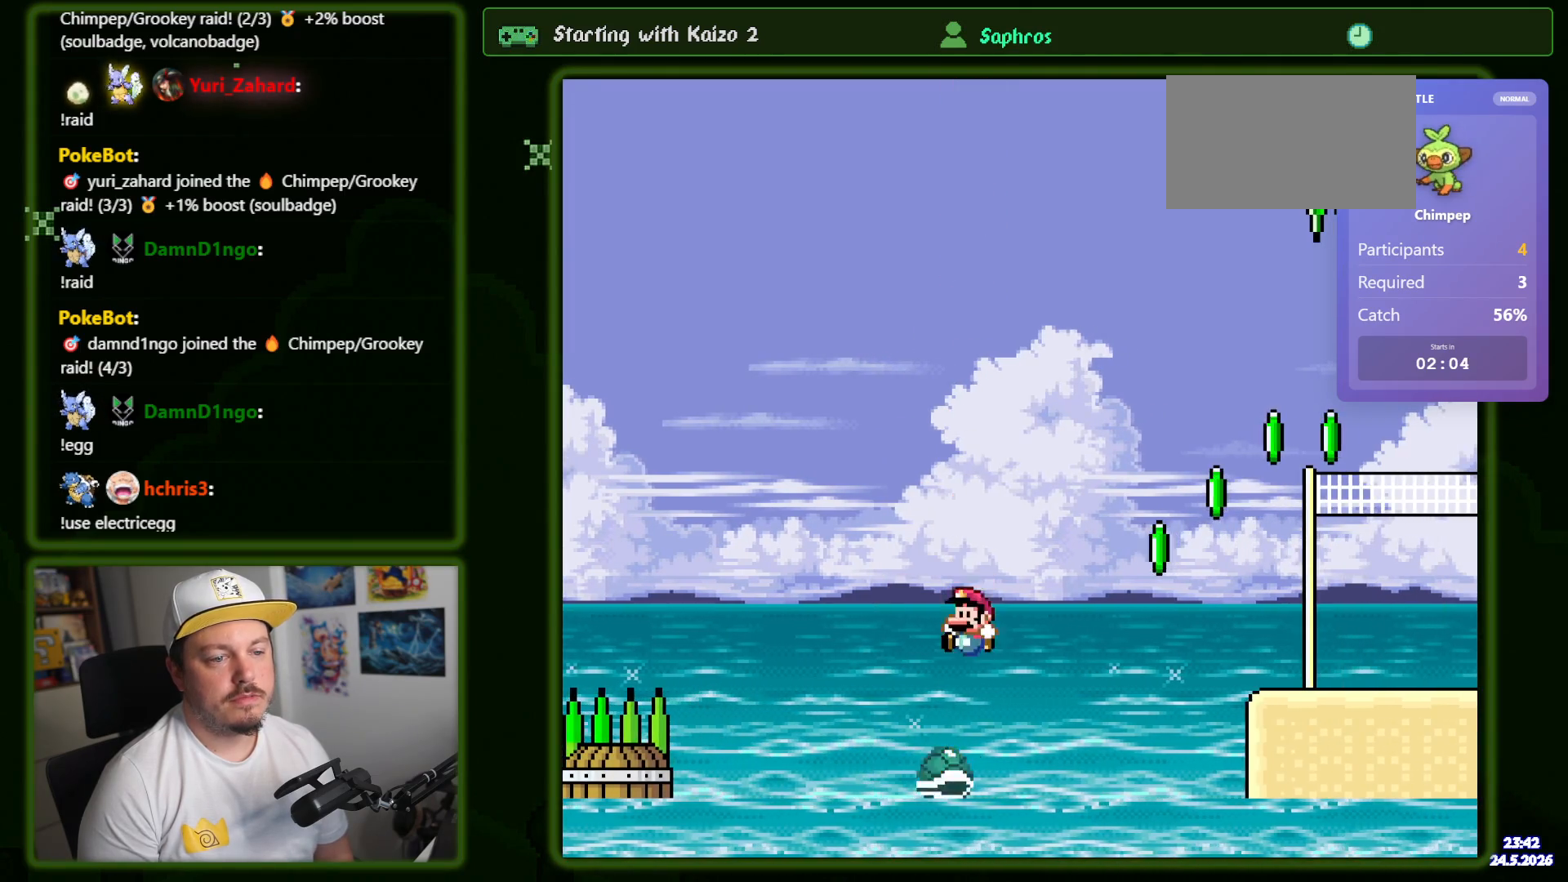
{"dt_ms": 500, "buttons": ["Y", "DPAD_RIGHT"], "events": [[17, "DPAD_LEFT", "up"], [17, "DPAD_RIGHT", "down"]]}
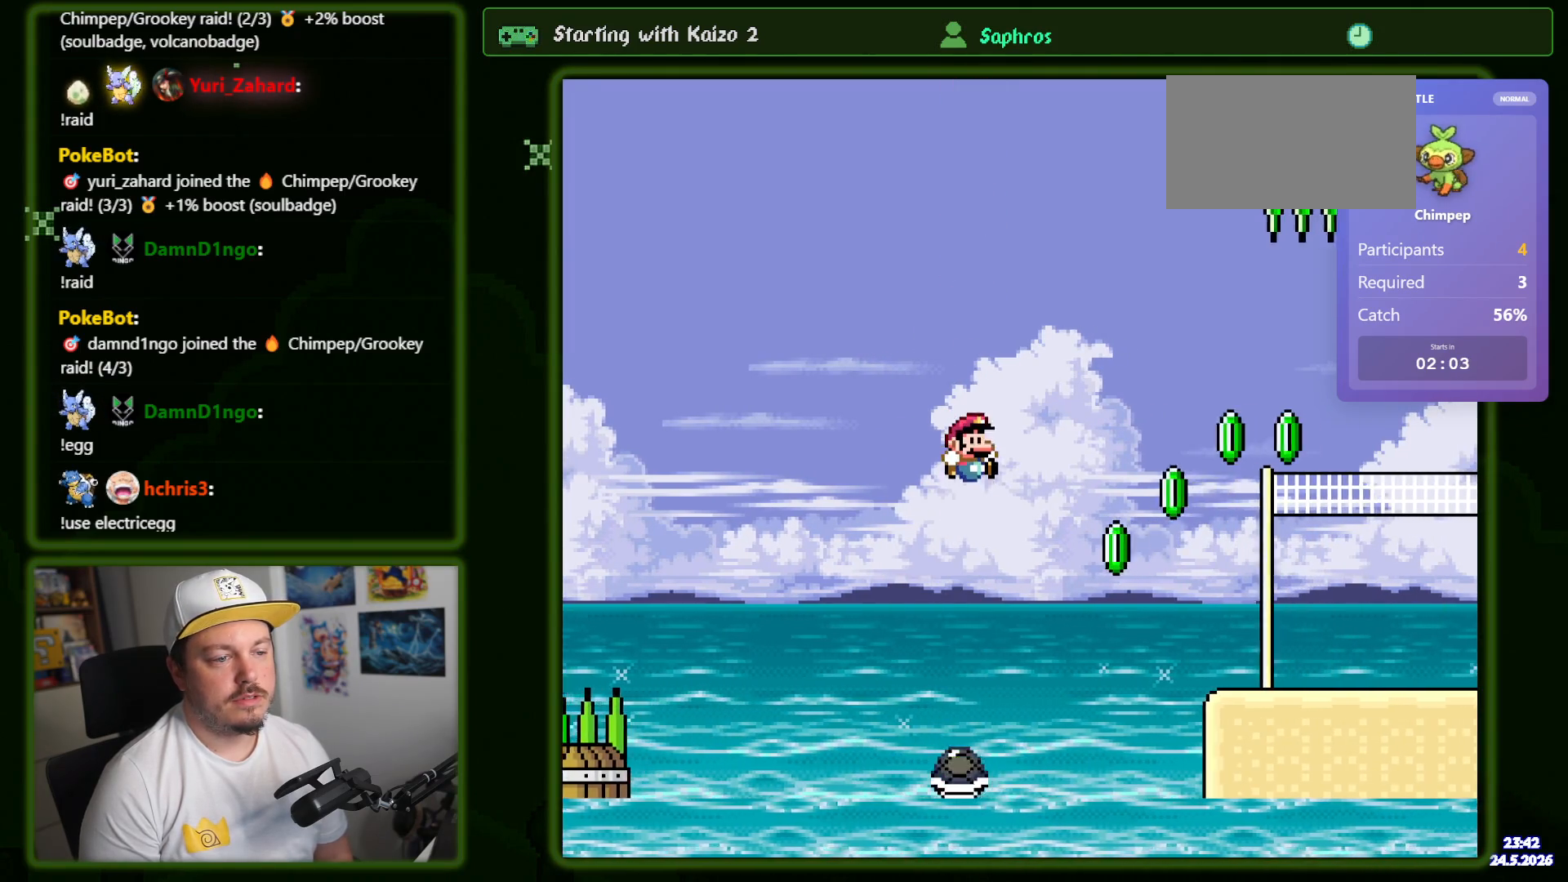
{"dt_ms": 1000, "buttons": ["Y", "DPAD_RIGHT"], "events": [[567, "DPAD_RIGHT", "up"], [734, "DPAD_RIGHT", "down"], [884, "DPAD_RIGHT", "up"], [934, "DPAD_RIGHT", "down"]]}
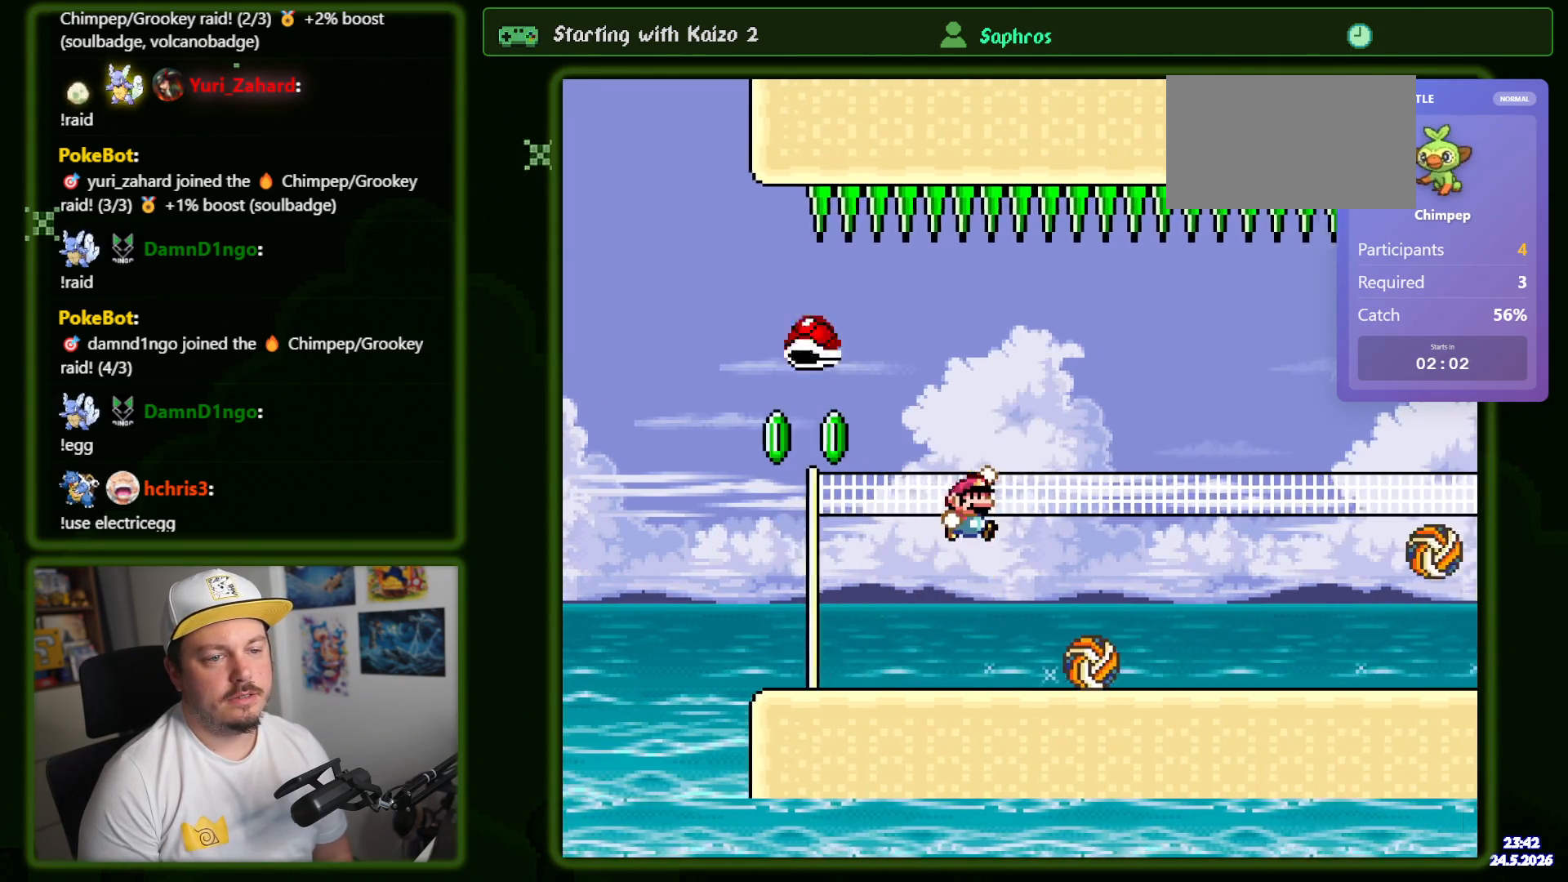
{"dt_ms": 500, "buttons": ["Y", "DPAD_RIGHT"], "events": [[167, "DPAD_RIGHT", "up"], [234, "DPAD_LEFT", "down"], [300, "DPAD_LEFT", "up"], [334, "DPAD_RIGHT", "down"]]}
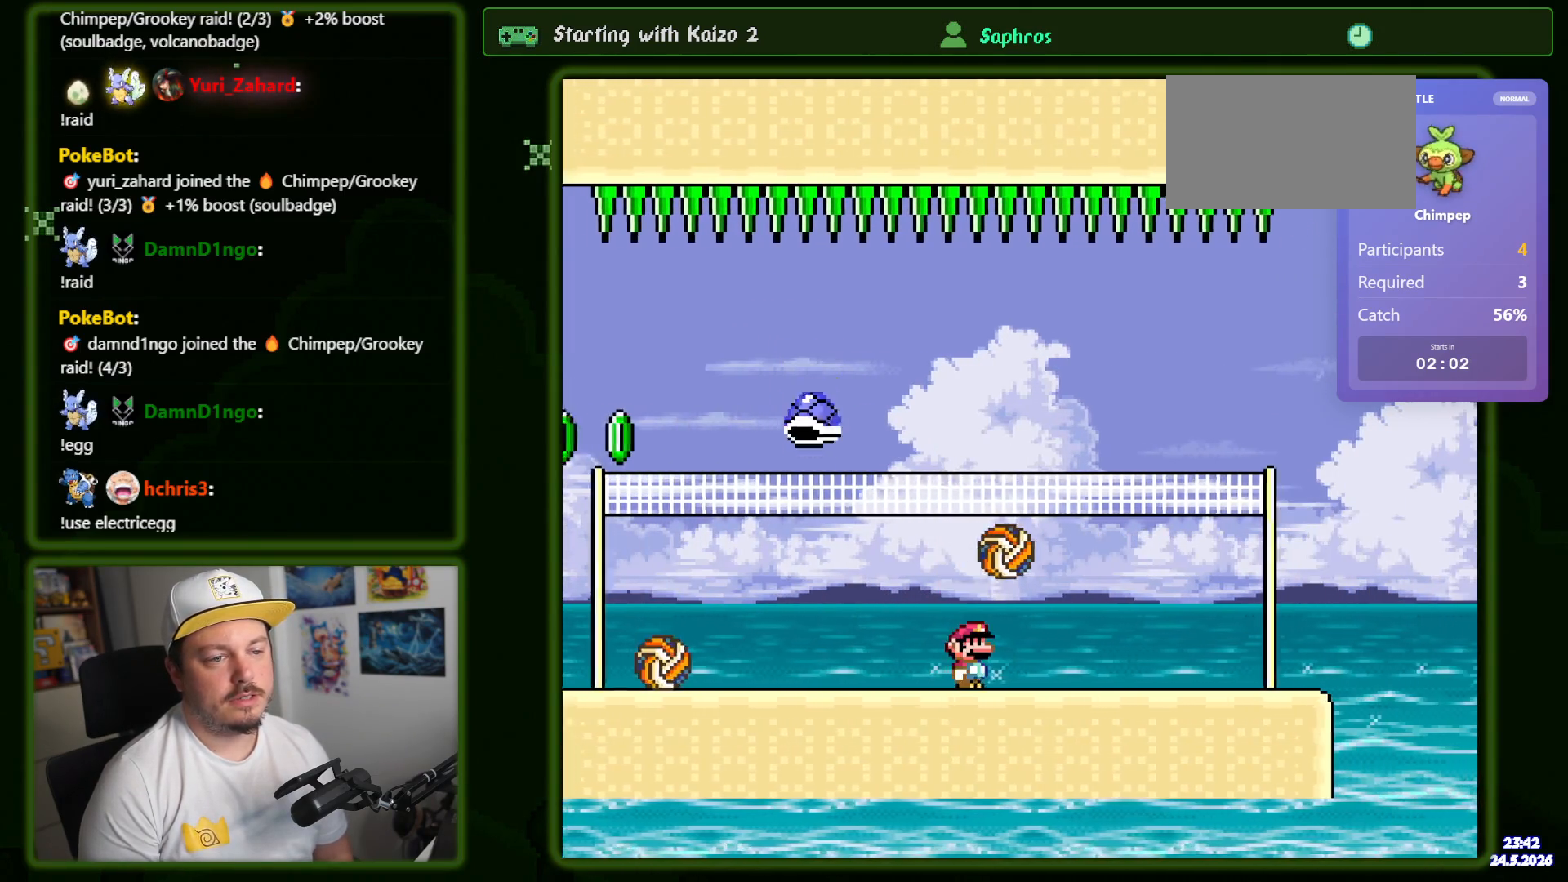
{"dt_ms": 500, "buttons": ["Y"], "events": [[100, "DPAD_RIGHT", "up"], [234, "DPAD_RIGHT", "down"], [367, "DPAD_RIGHT", "up"]]}
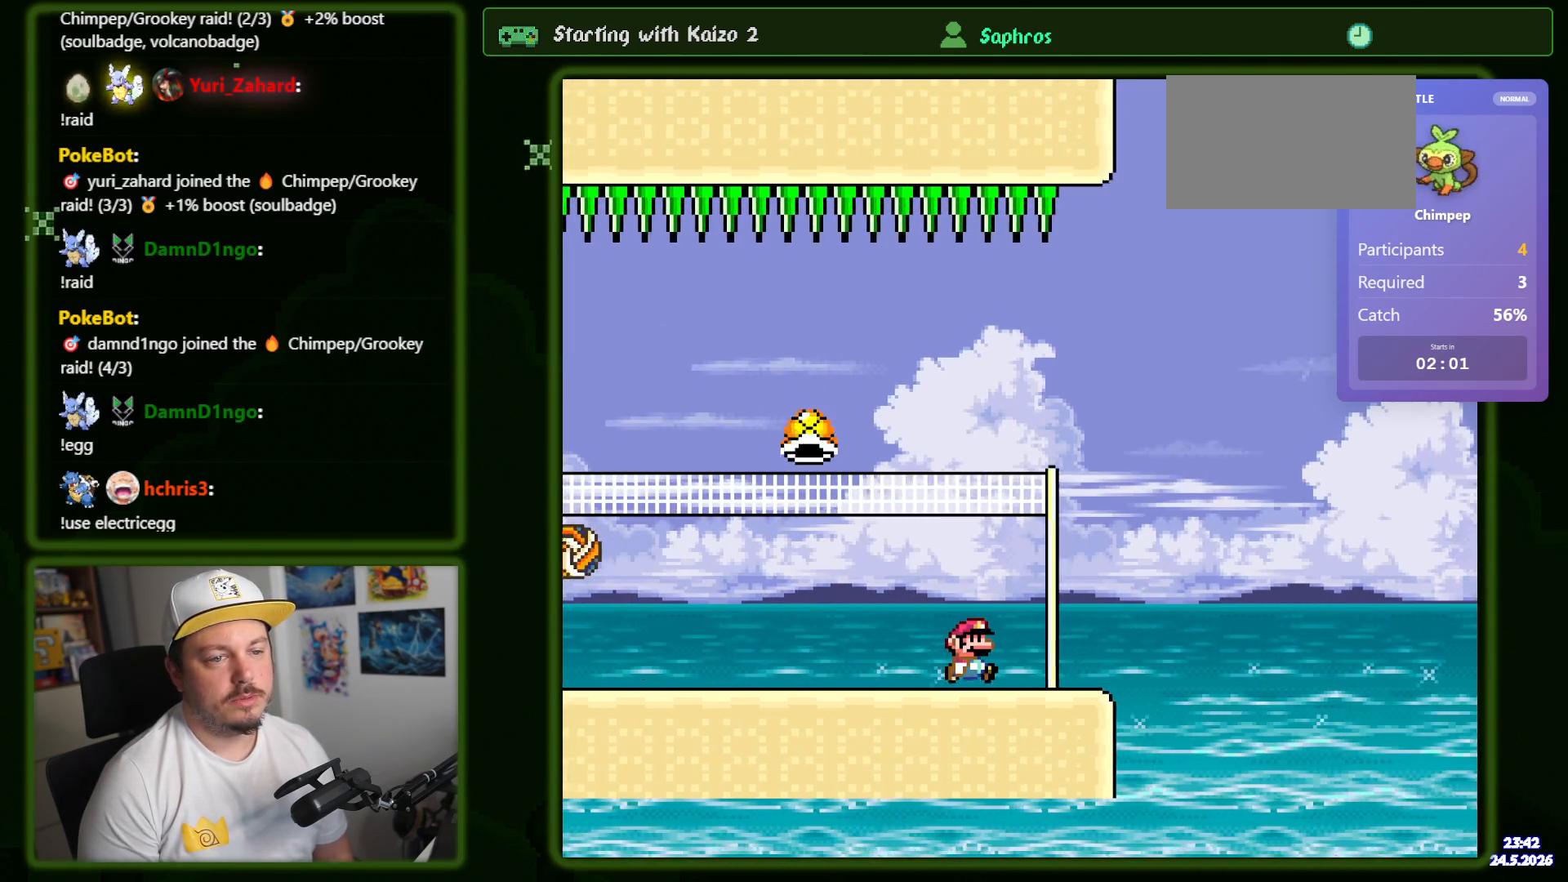
{"dt_ms": 500, "buttons": ["Y", "DPAD_RIGHT"], "events": [[167, "DPAD_RIGHT", "down"]]}
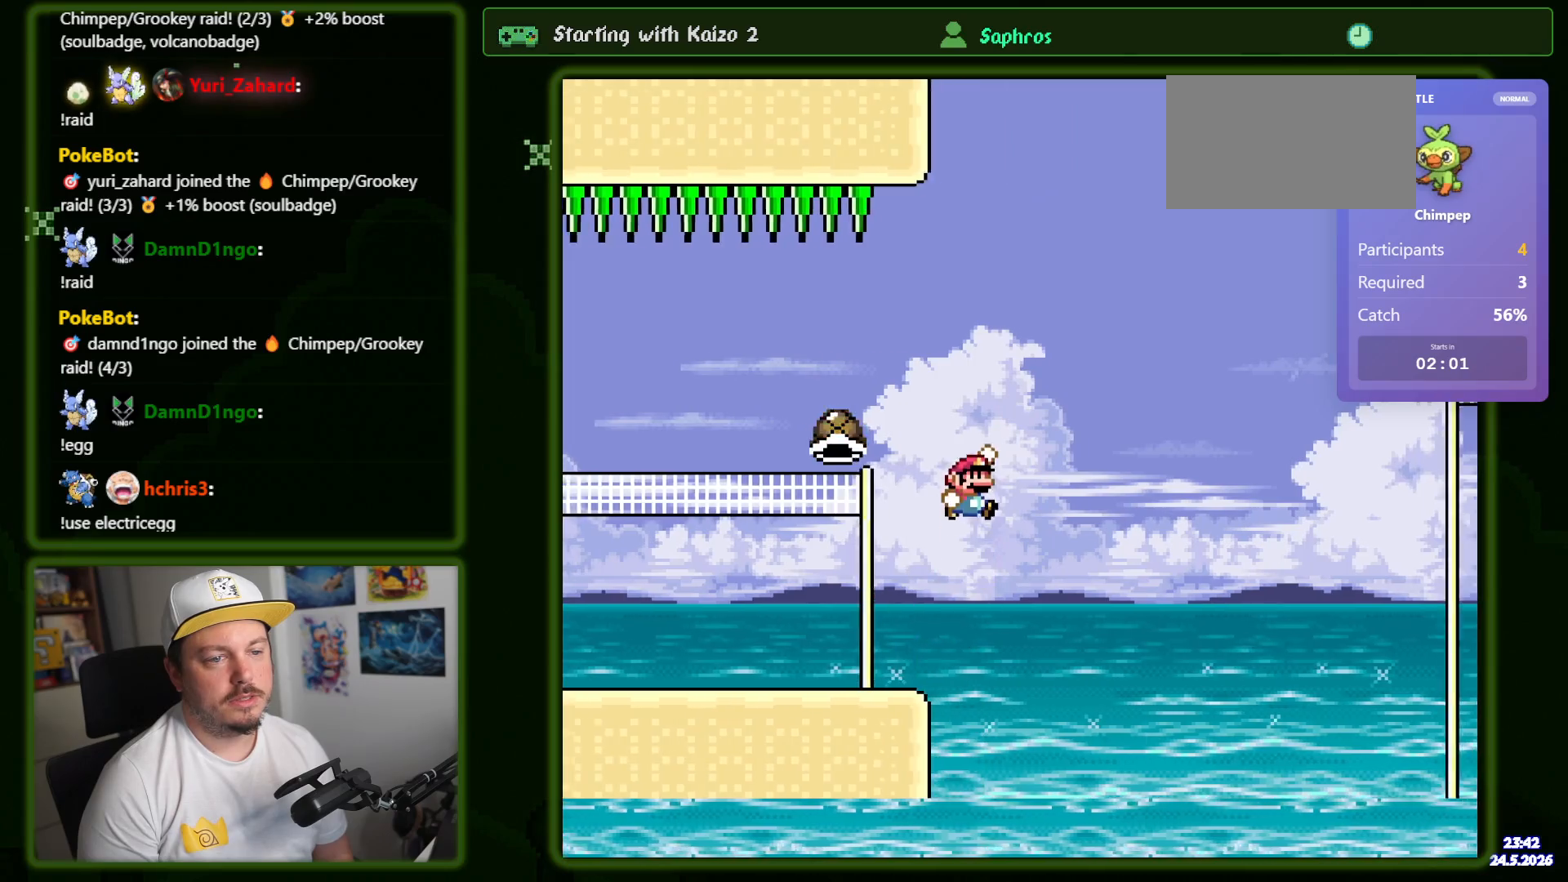
{"dt_ms": 500, "buttons": ["Y", "DPAD_RIGHT"], "events": [[184, "DPAD_RIGHT", "up"], [267, "DPAD_LEFT", "down"], [384, "DPAD_LEFT", "up"], [450, "DPAD_RIGHT", "down"]]}
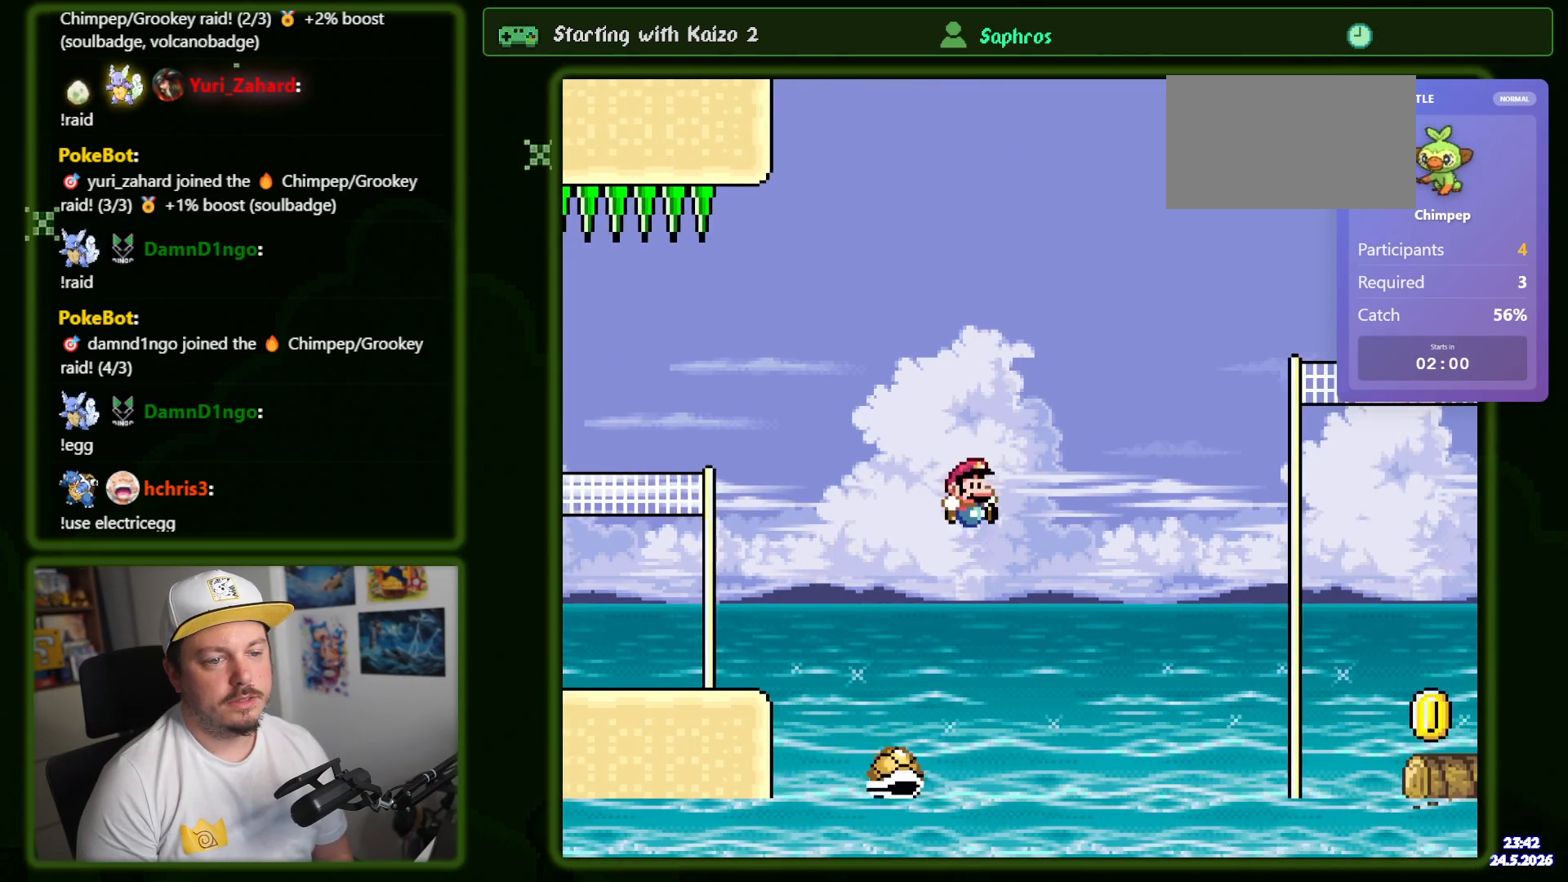
{"dt_ms": 500, "buttons": ["Y", "DPAD_RIGHT"], "events": [[84, "DPAD_RIGHT", "up"], [200, "DPAD_RIGHT", "down"]]}
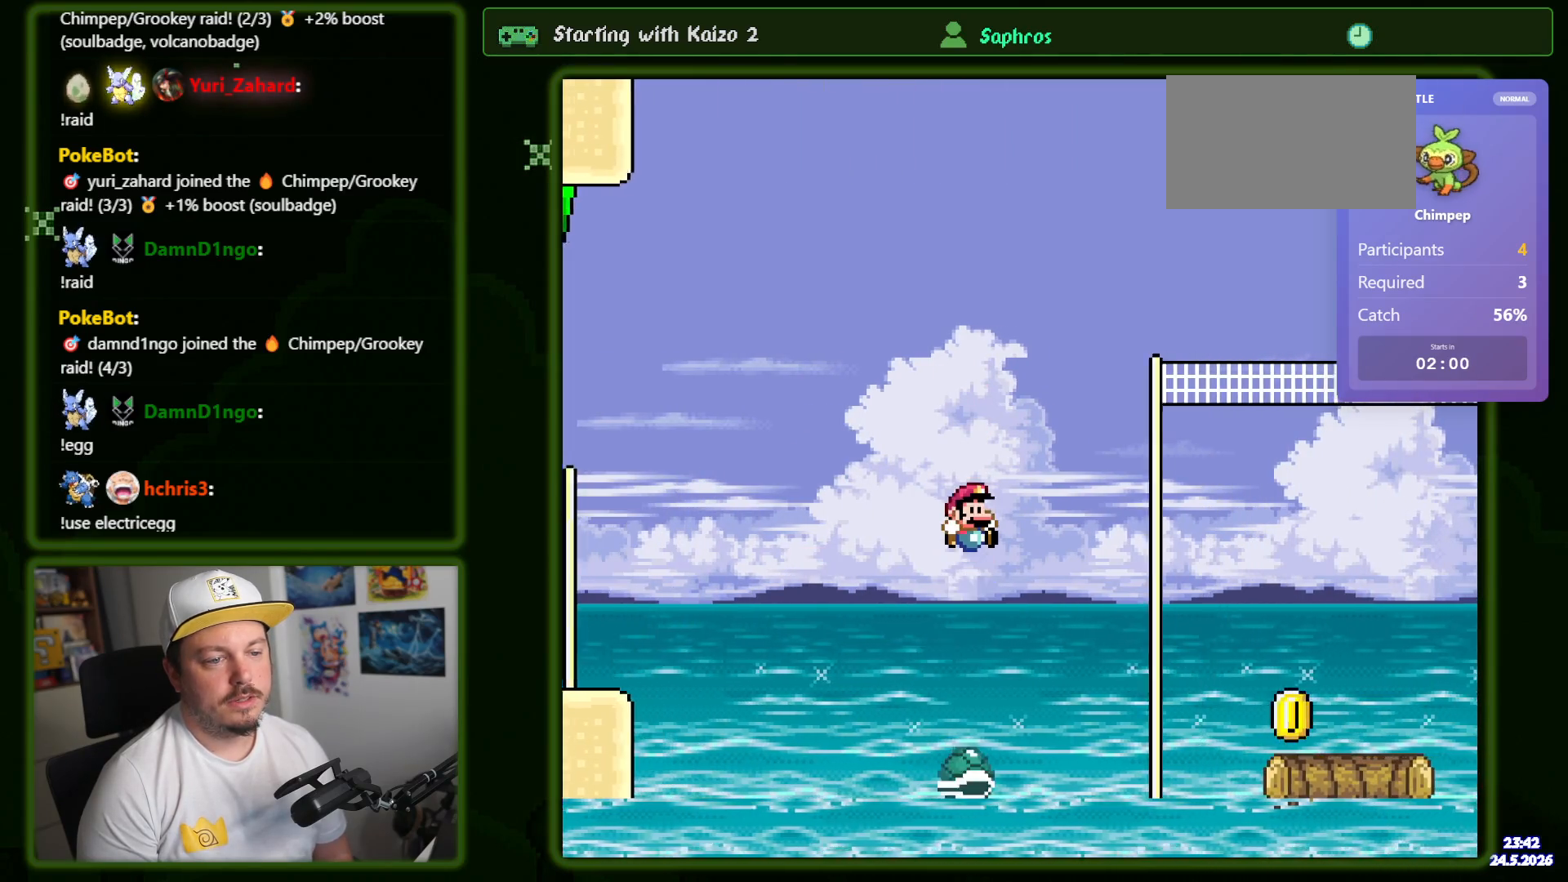
{"dt_ms": 500, "buttons": ["Y", "DPAD_RIGHT"], "events": []}
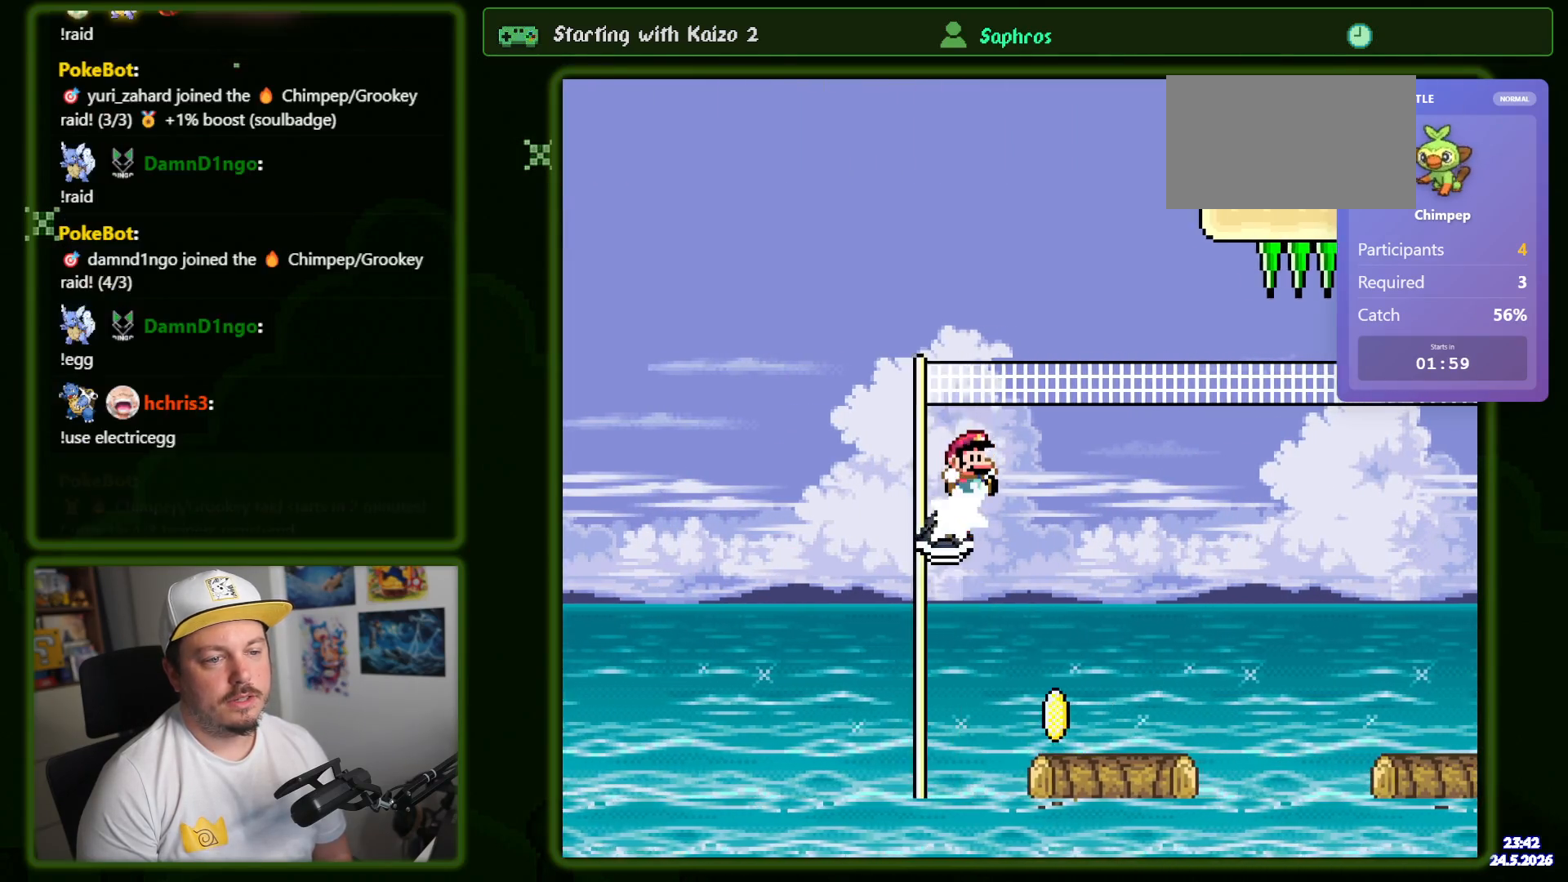
{"dt_ms": 500, "buttons": ["Y", "DPAD_LEFT"], "events": [[284, "DPAD_RIGHT", "up"], [334, "DPAD_LEFT", "down"]]}
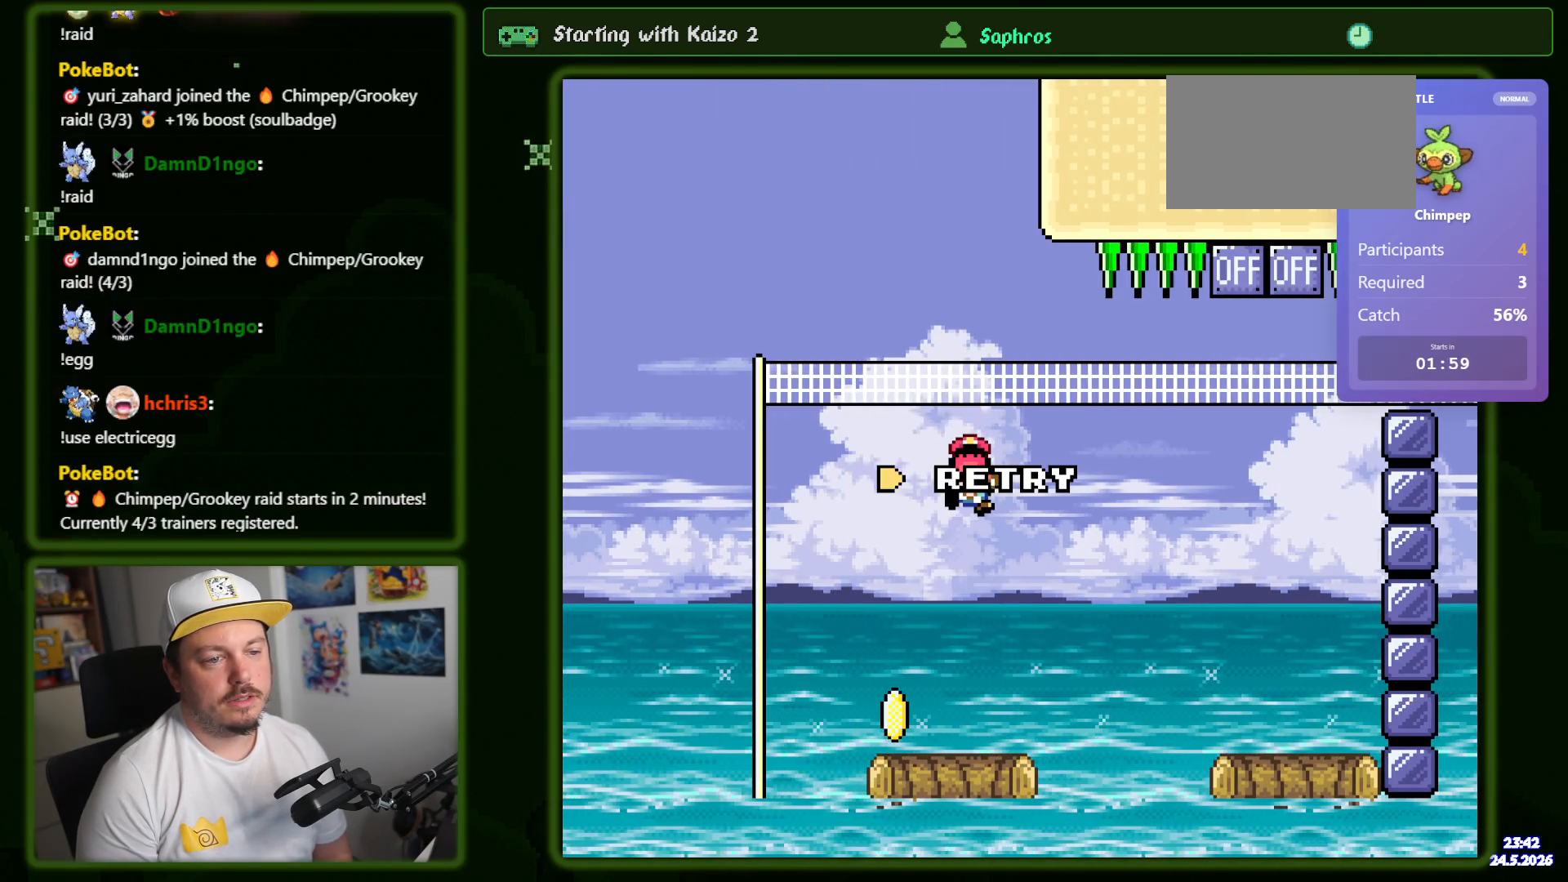
{"dt_ms": 500, "buttons": ["Y"], "events": [[184, "DPAD_LEFT", "up"]]}